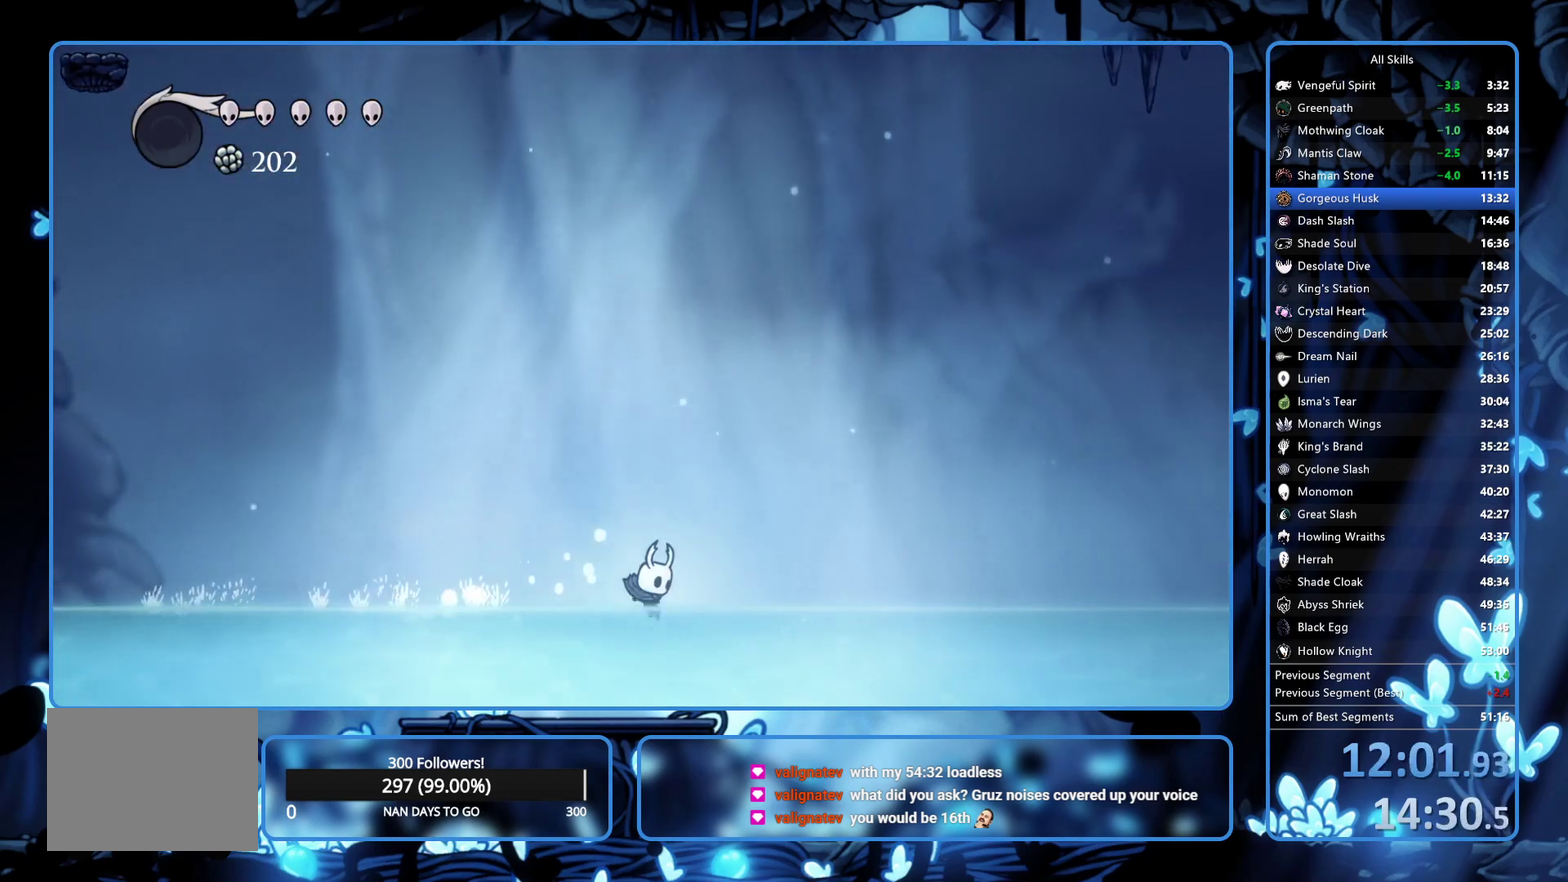
Gameplay with a controller (Xbox layout); each line is a JSON object with the inputs held at the frame after it. "events" lists button and stick changes between this image and that frame as [ms after this image, input, new state], when the widget could be followed in between. Not read: L3 R3.
{"buttons": ["DPAD_RIGHT"], "left_stick": "center", "right_stick": "center", "events": [[117, "A", "down"], [150, "R2", "down"], [283, "A", "up"], [333, "R2", "up"]]}
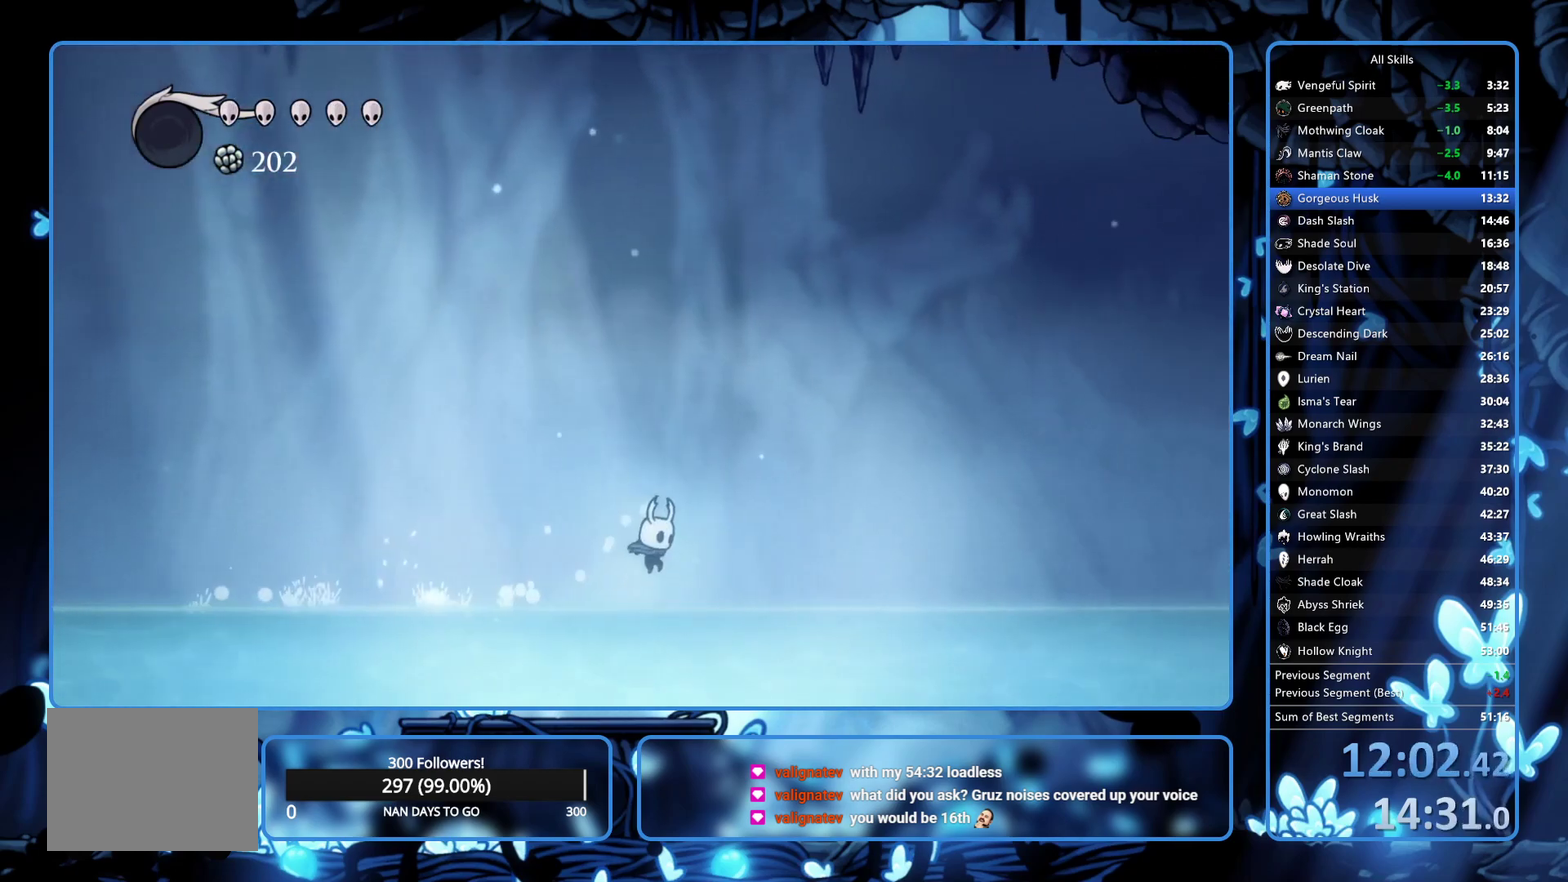
{"buttons": ["DPAD_RIGHT"], "left_stick": "center", "right_stick": "center", "events": [[250, "A", "down"], [333, "R2", "down"], [450, "A", "up"], [467, "R2", "up"]]}
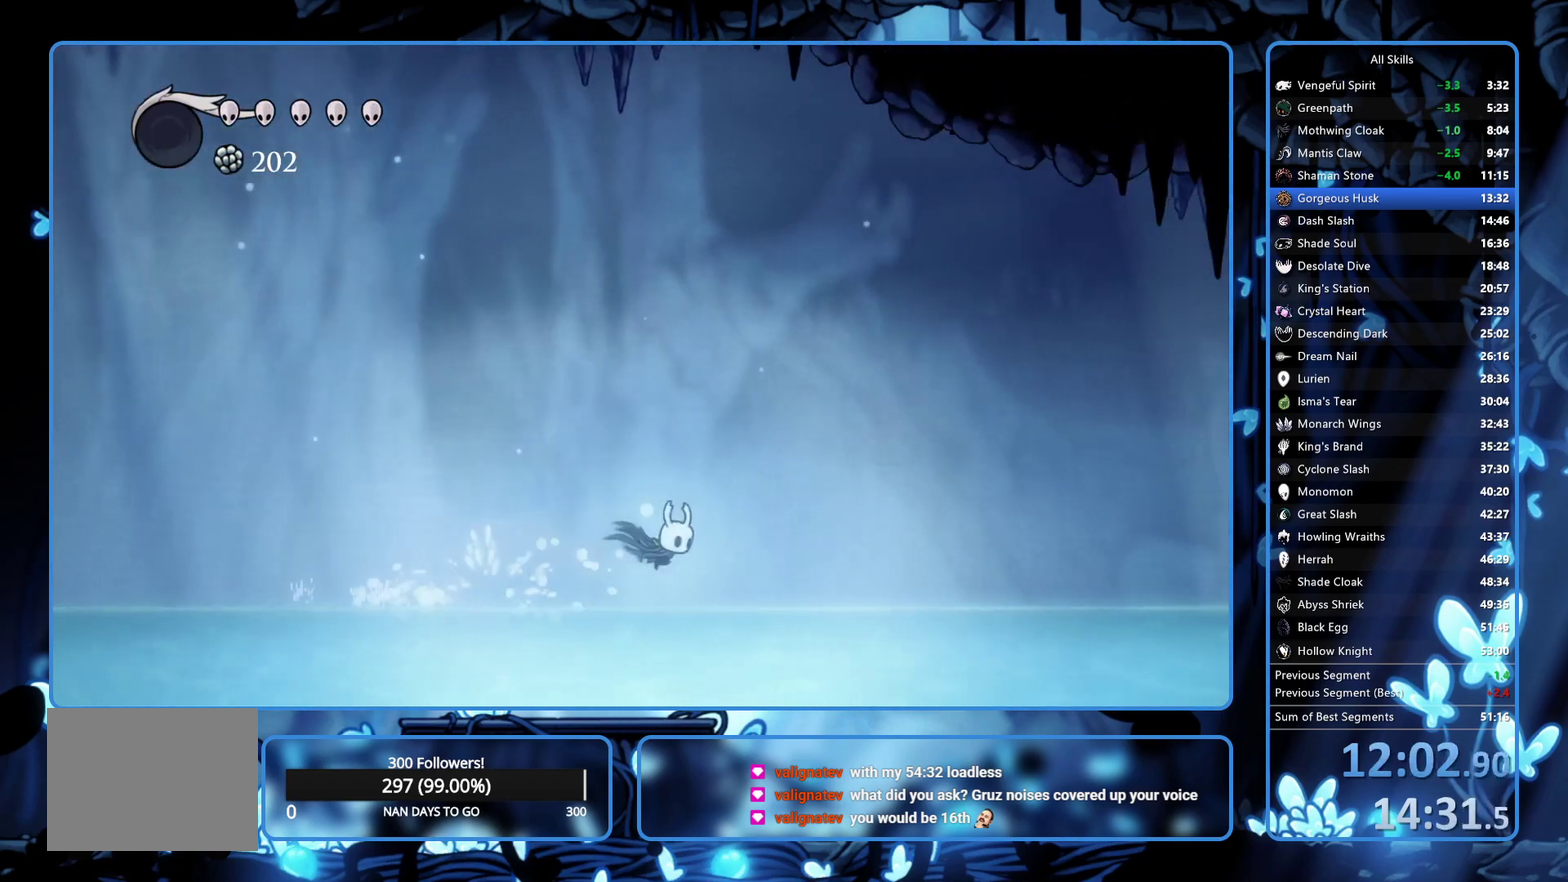
{"buttons": ["R2", "DPAD_RIGHT"], "left_stick": "center", "right_stick": "center", "events": [[383, "A", "down"], [417, "R2", "down"], [500, "A", "up"]]}
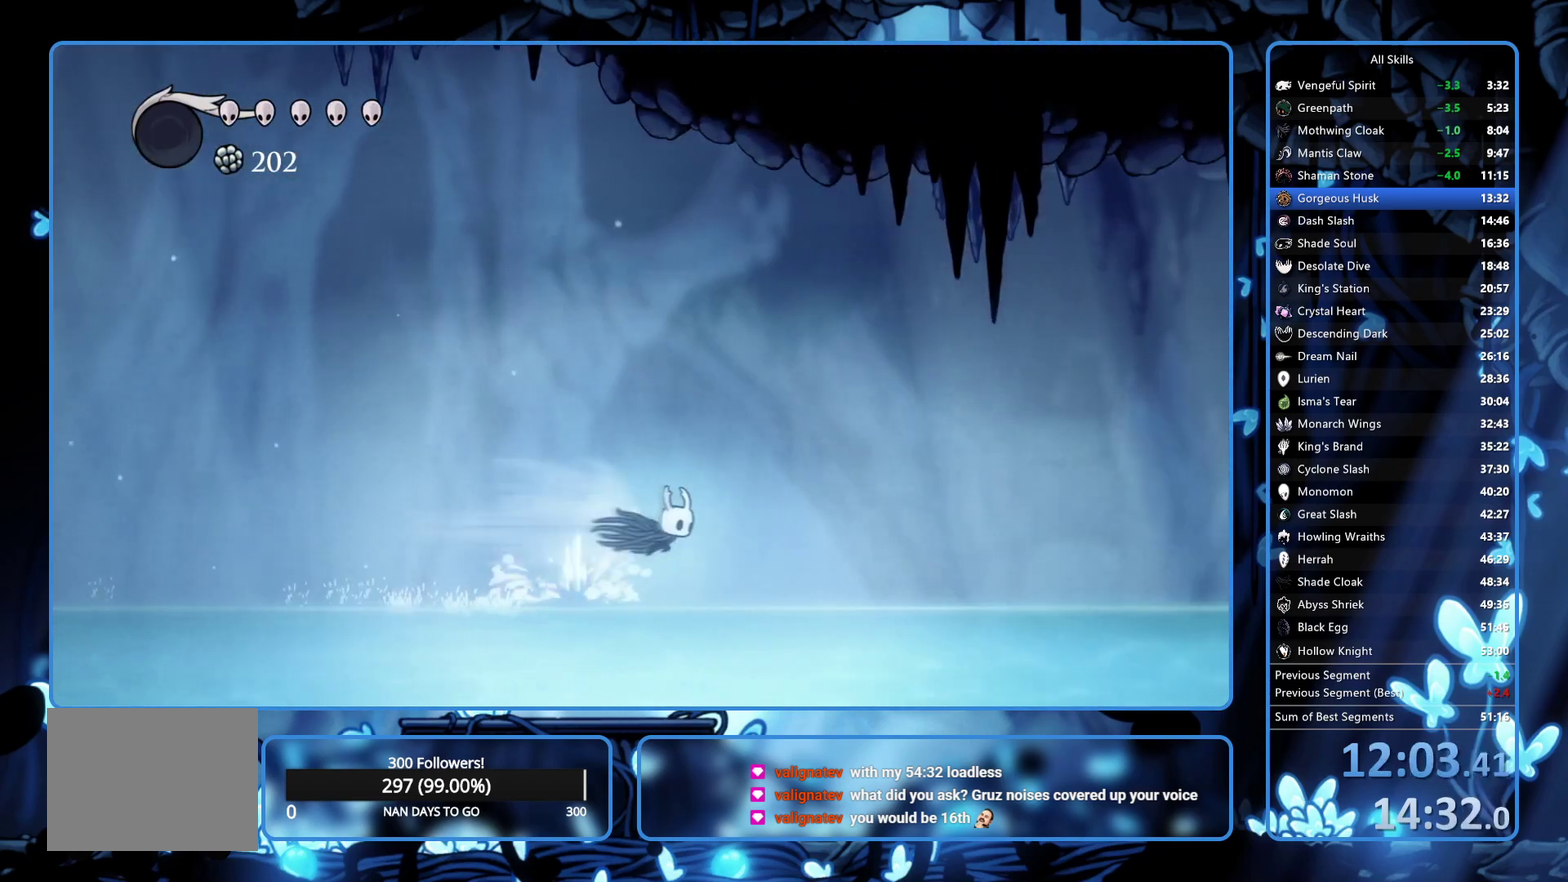
{"buttons": ["DPAD_RIGHT"], "left_stick": "center", "right_stick": "center", "events": [[83, "R2", "up"]]}
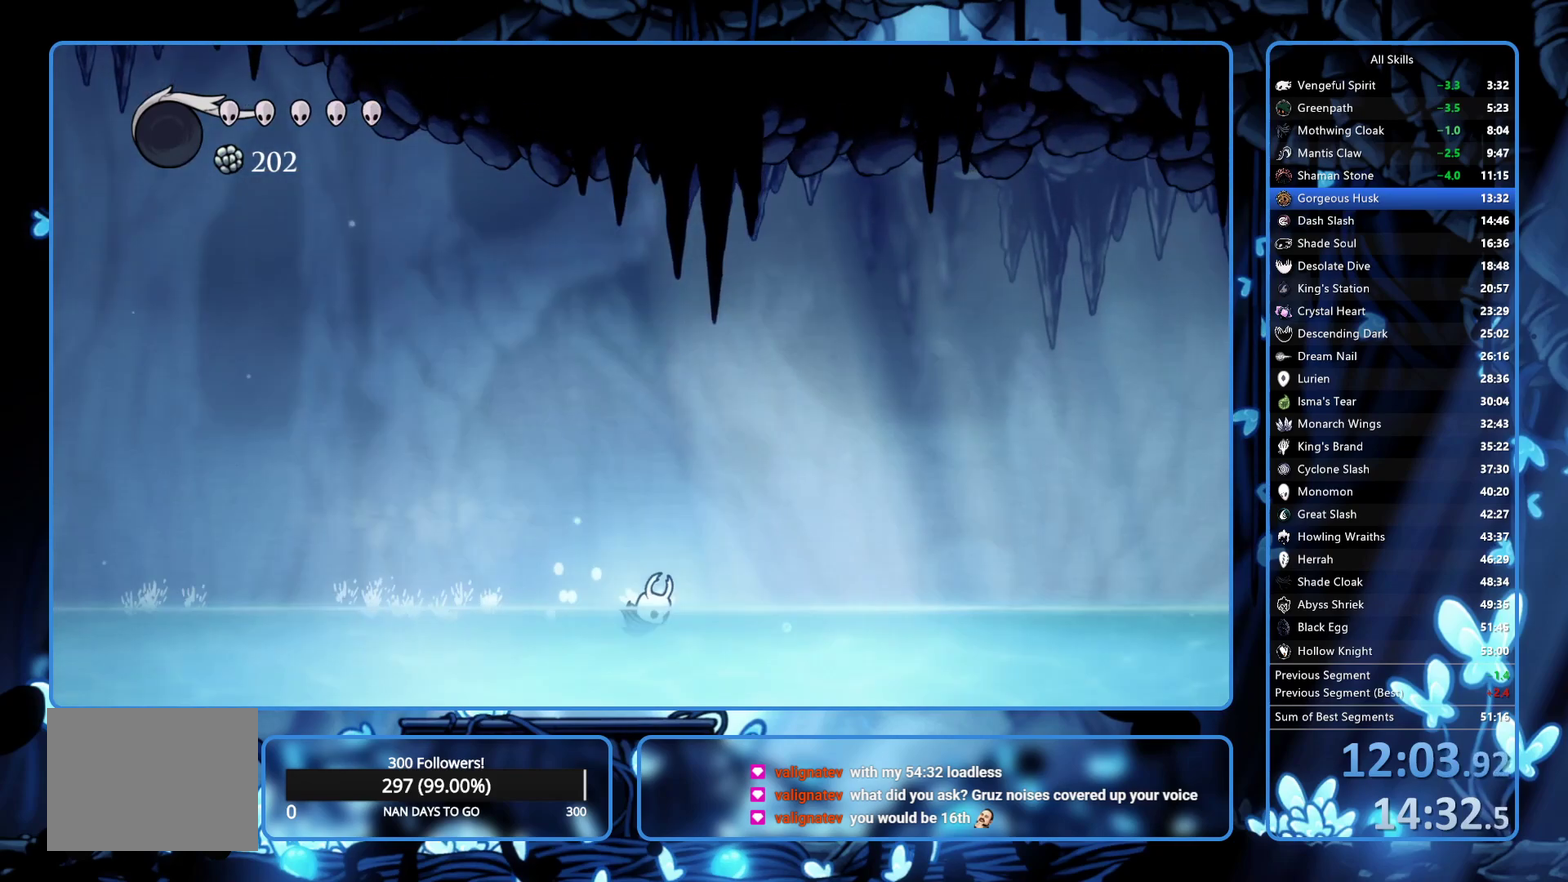
{"buttons": ["DPAD_RIGHT"], "left_stick": "center", "right_stick": "center", "events": [[50, "A", "down"], [100, "R2", "down"], [200, "A", "up"], [267, "R2", "up"]]}
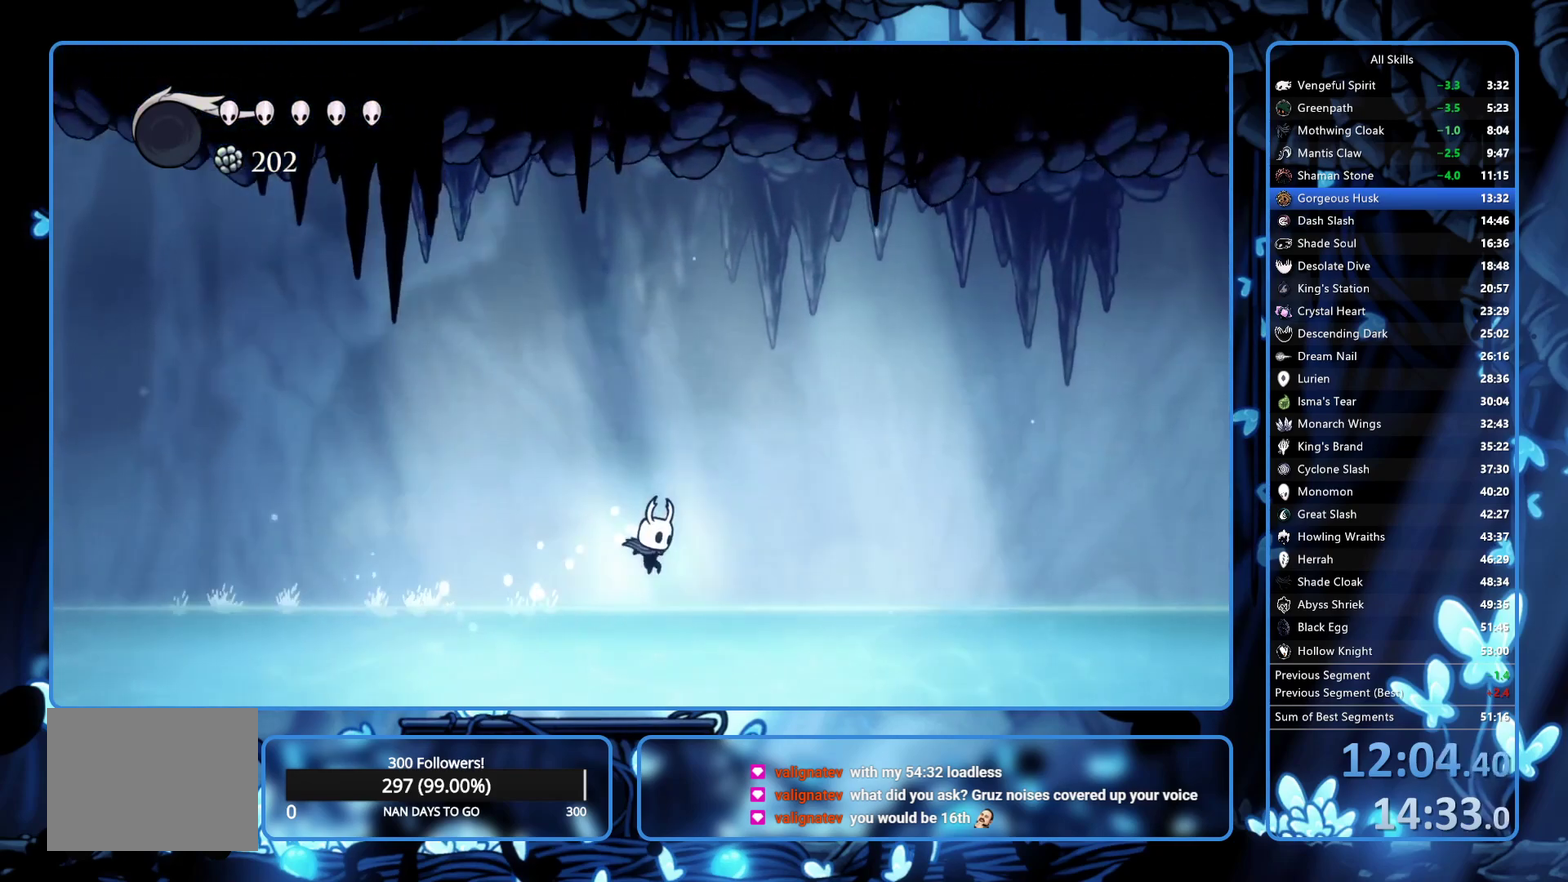
{"buttons": ["DPAD_RIGHT"], "left_stick": "center", "right_stick": "center", "events": [[200, "A", "down"], [233, "R2", "down"], [367, "A", "up"], [450, "R2", "up"]]}
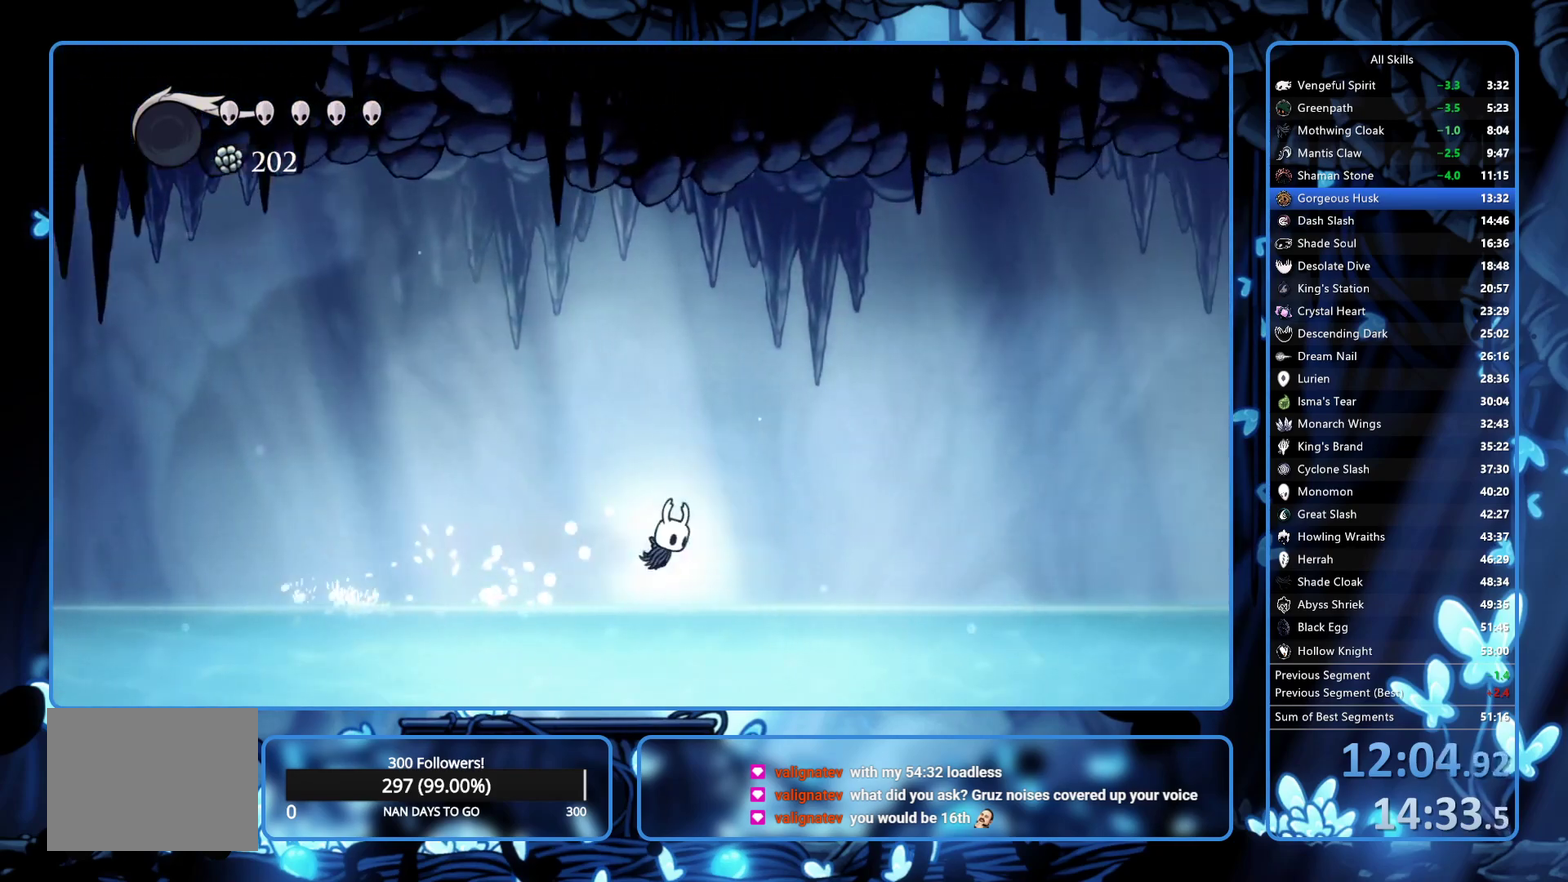
{"buttons": ["R2", "DPAD_RIGHT"], "left_stick": "center", "right_stick": "center", "events": [[367, "A", "down"], [400, "R2", "down"], [483, "A", "up"]]}
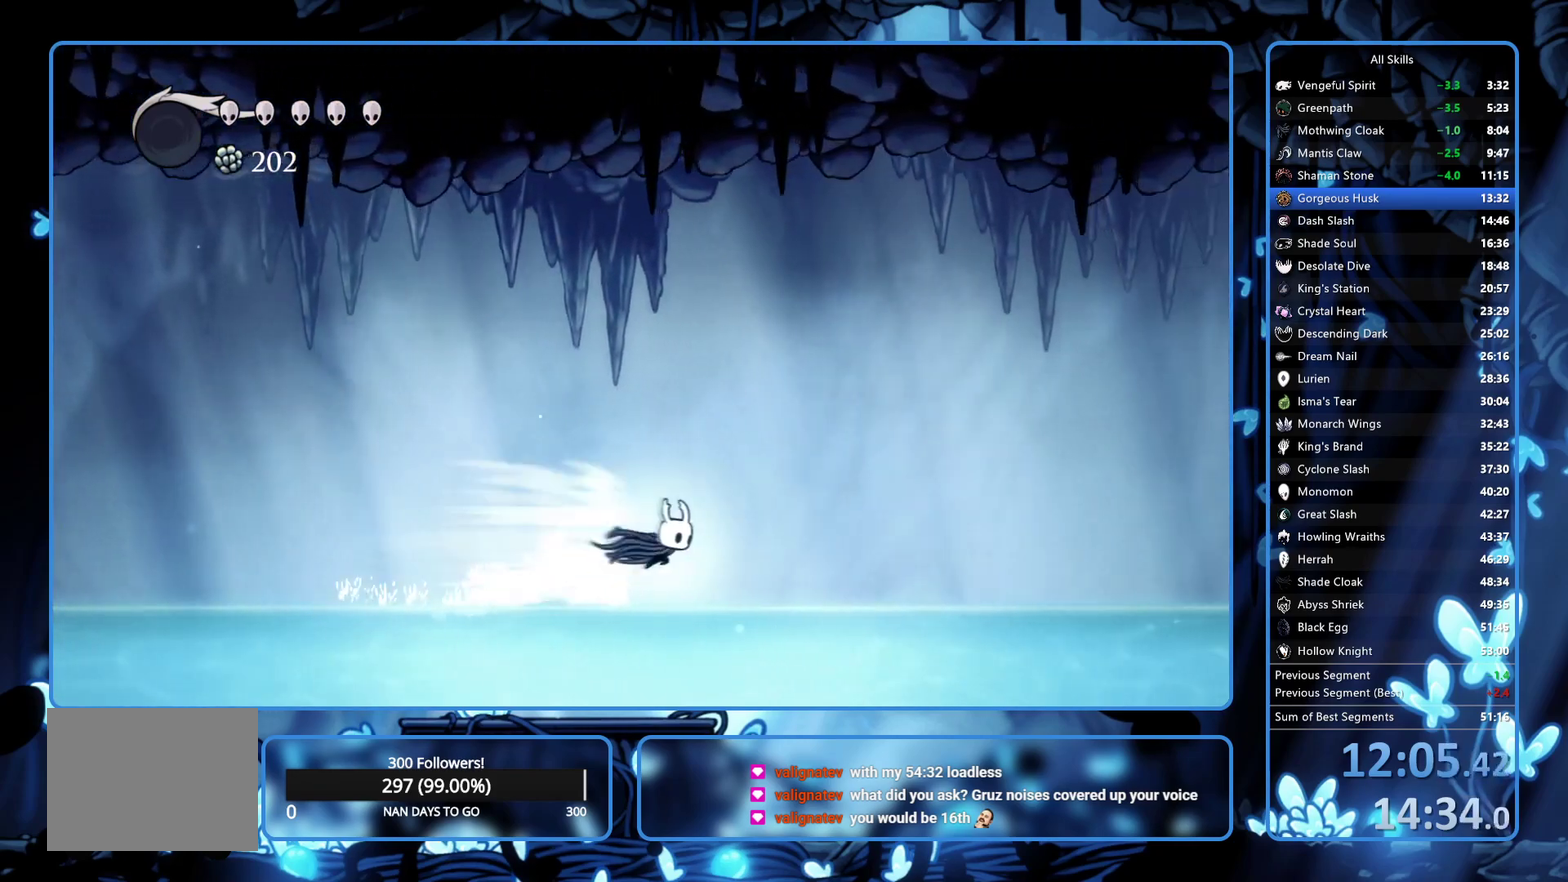
{"buttons": ["A", "DPAD_RIGHT"], "left_stick": "center", "right_stick": "center", "events": [[50, "R2", "up"], [500, "A", "down"]]}
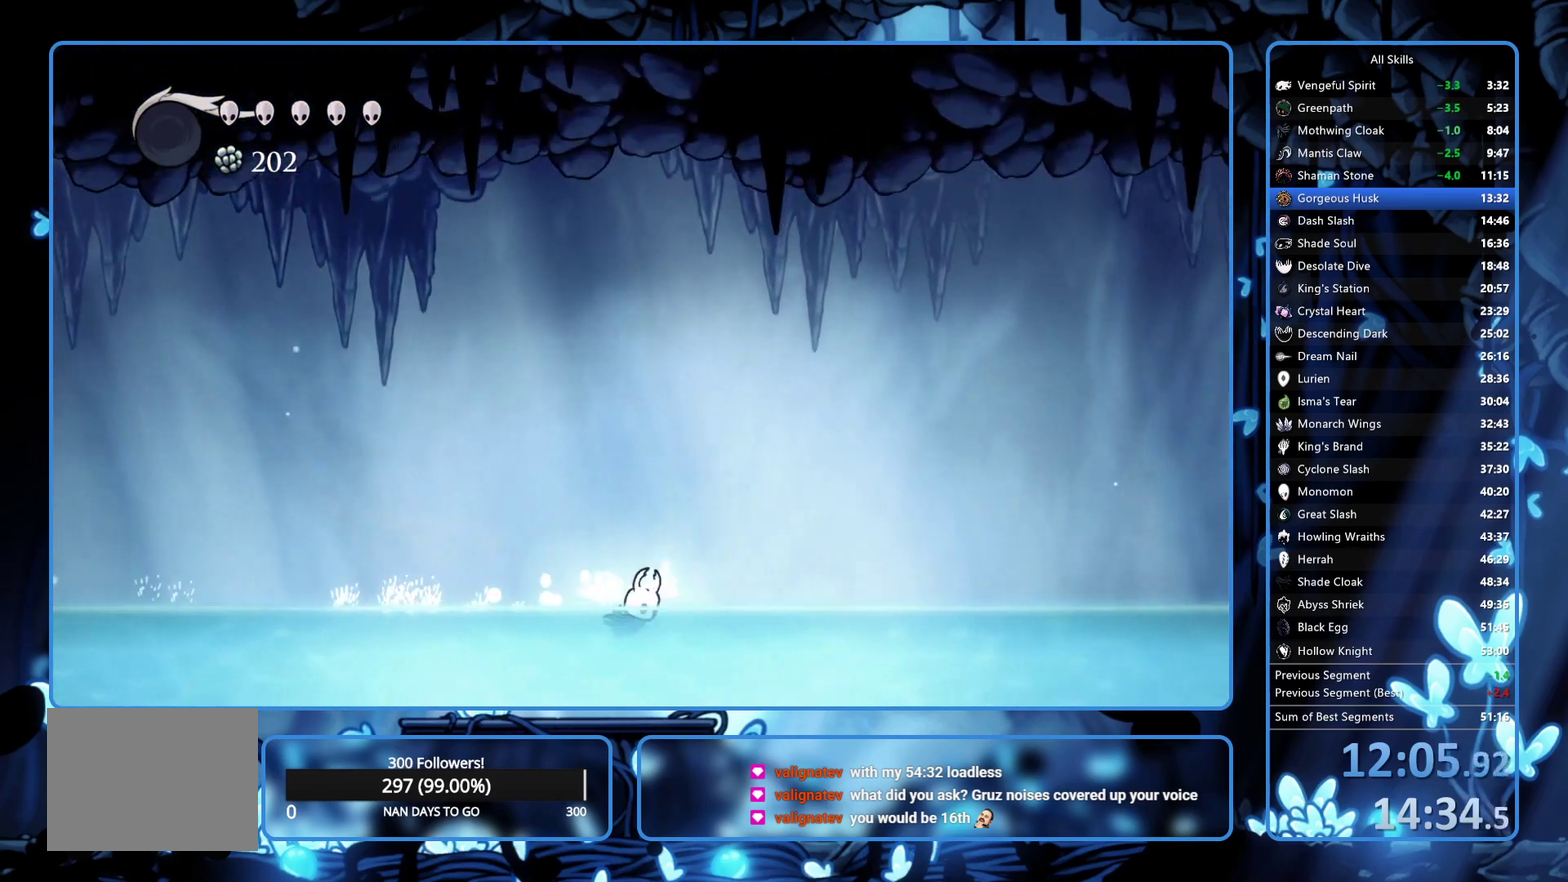
{"buttons": ["DPAD_RIGHT"], "left_stick": "center", "right_stick": "center", "events": [[50, "R2", "down"], [150, "A", "up"], [217, "R2", "up"]]}
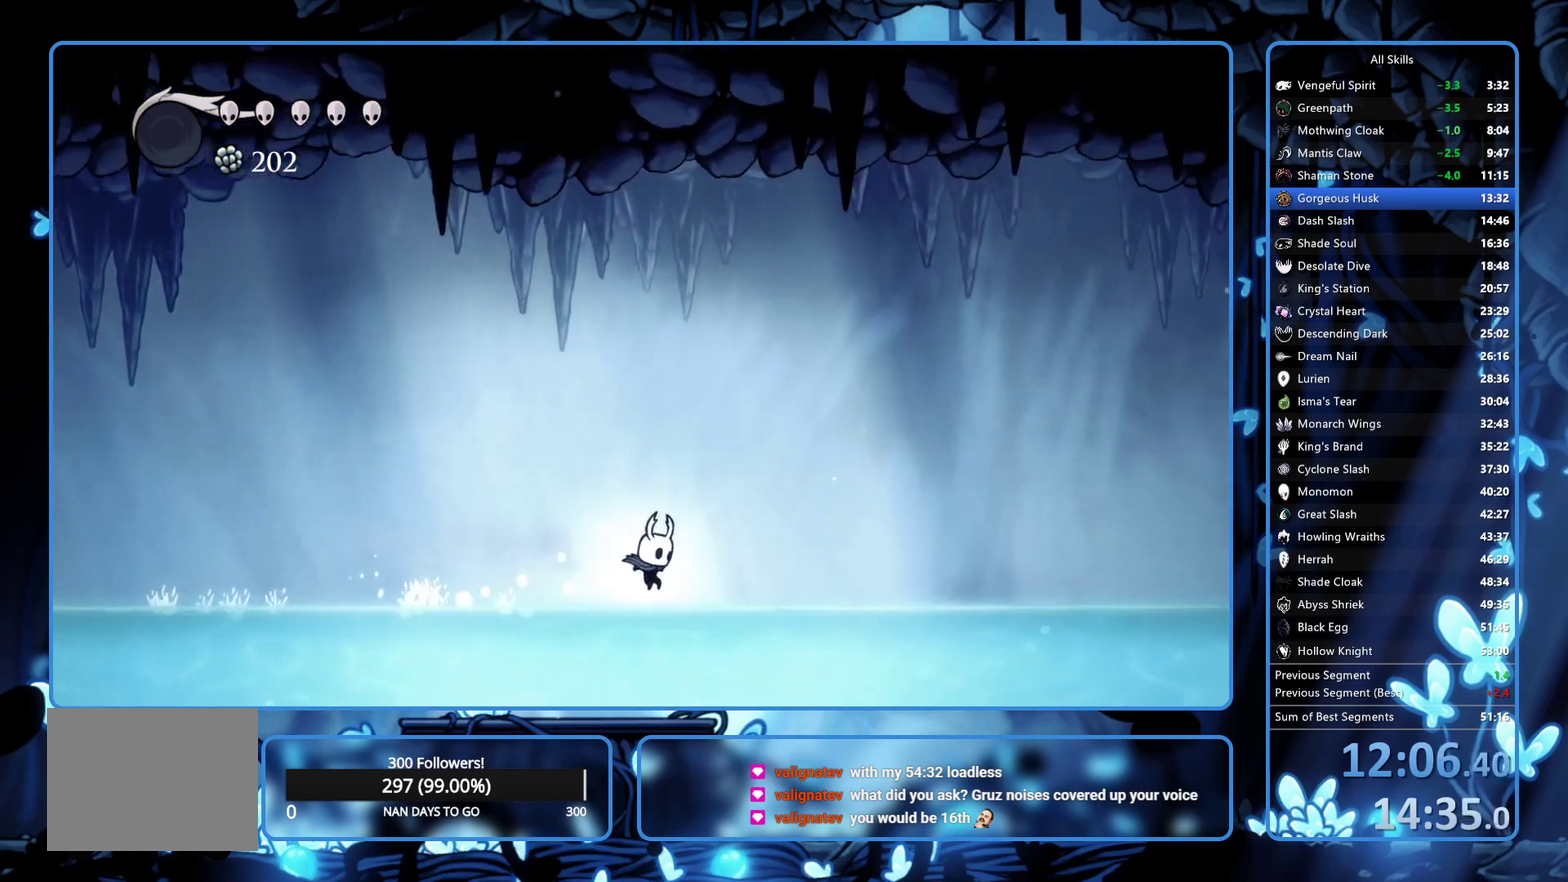
{"buttons": ["DPAD_RIGHT"], "left_stick": "center", "right_stick": "center", "events": [[150, "A", "down"], [183, "R2", "down"], [300, "A", "up"], [333, "R2", "up"]]}
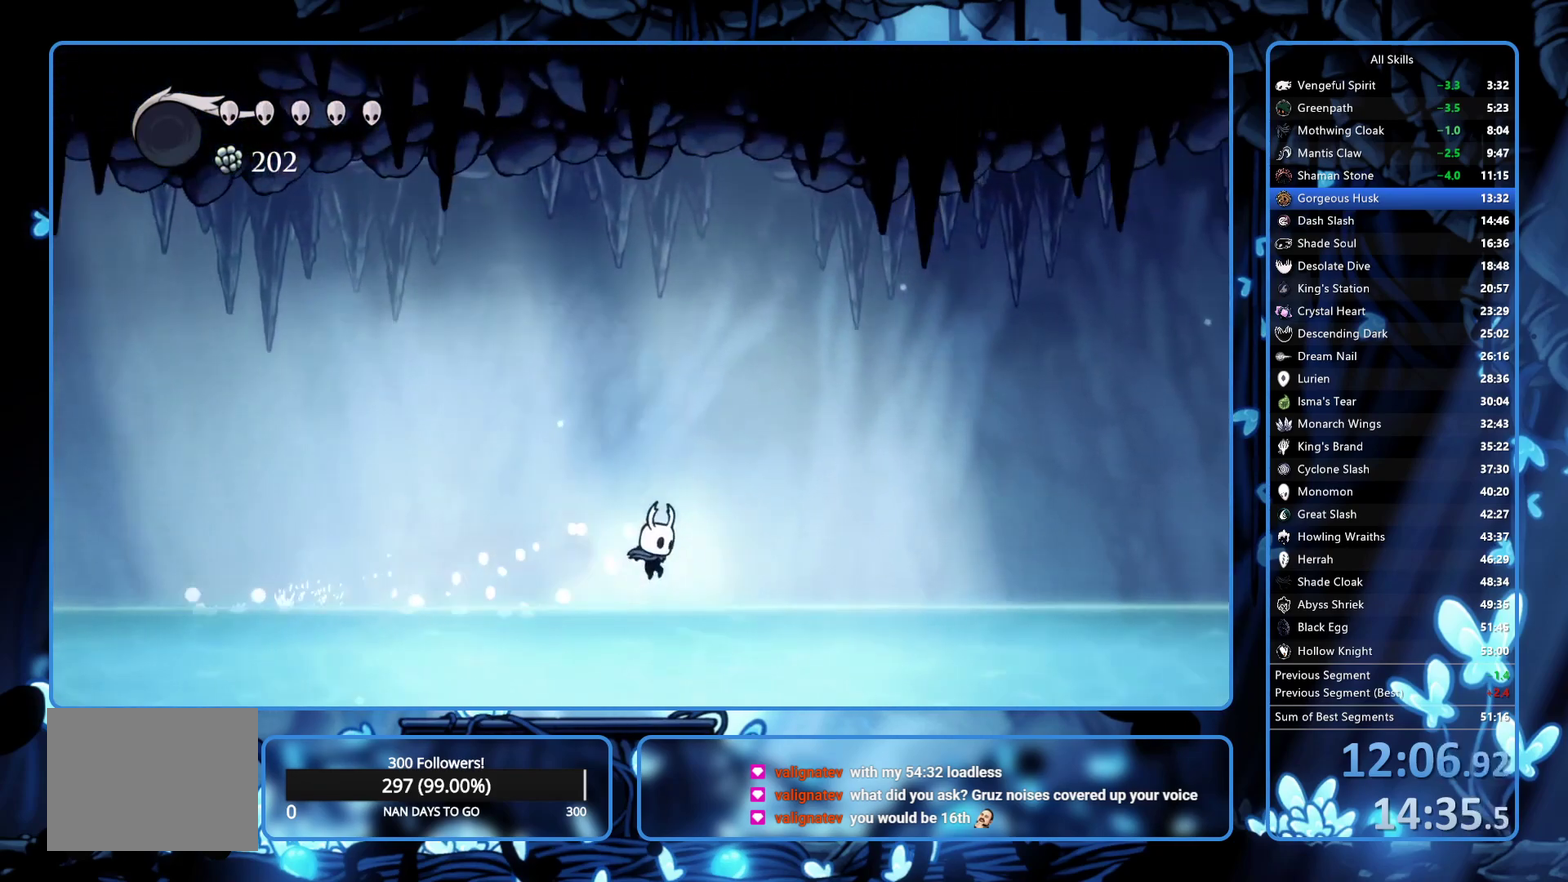
{"buttons": ["DPAD_RIGHT"], "left_stick": "center", "right_stick": "center", "events": [[250, "A", "down"], [300, "R2", "down"], [400, "A", "up"], [433, "R2", "up"]]}
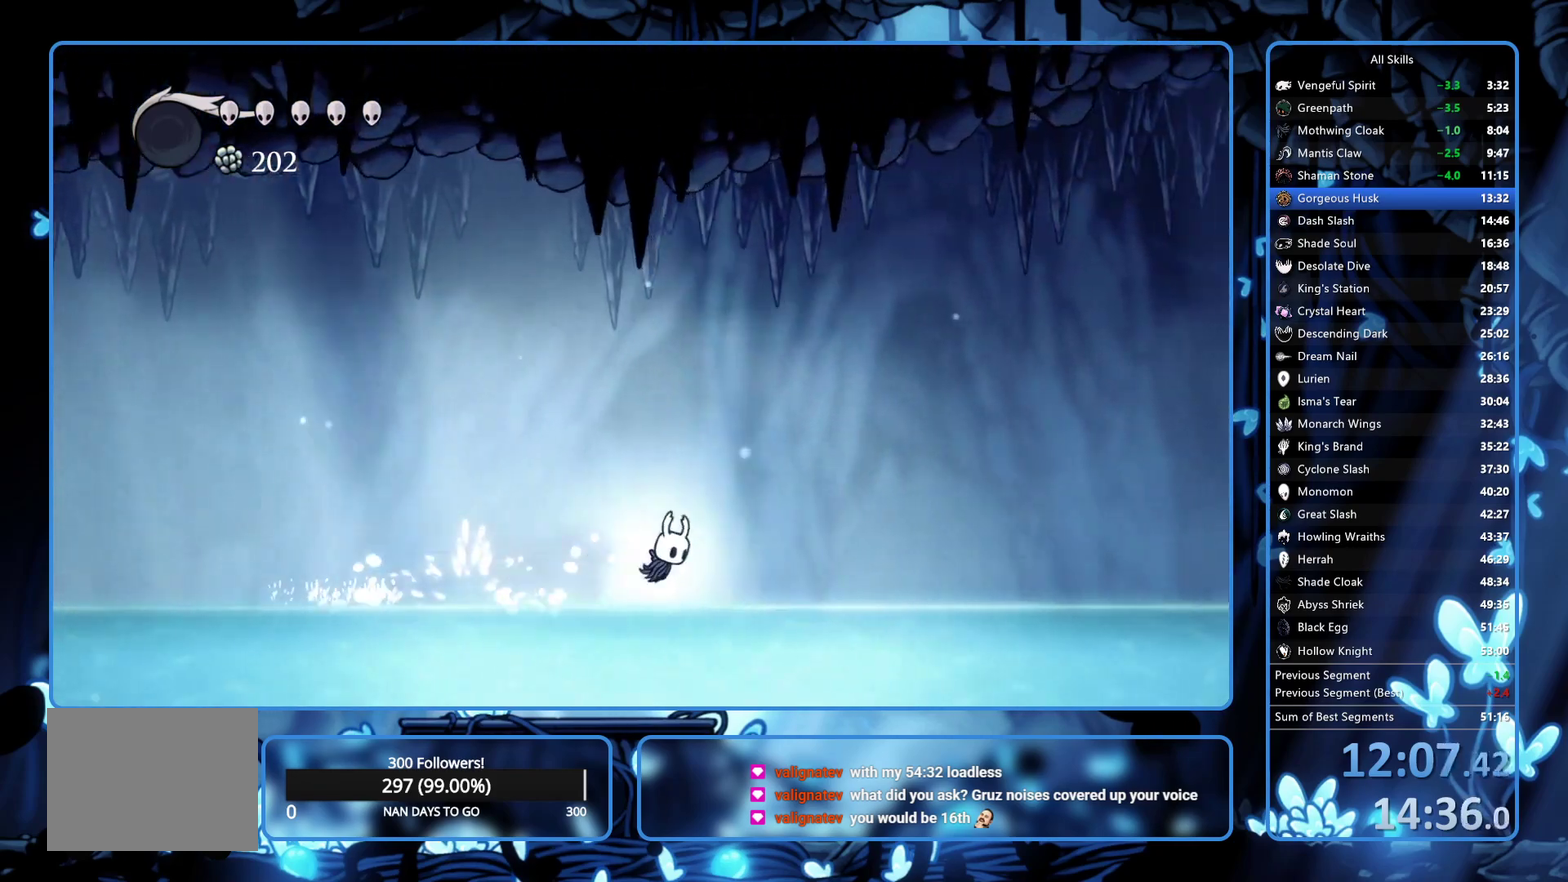
{"buttons": ["A", "R2", "DPAD_RIGHT"], "left_stick": "center", "right_stick": "center", "events": [[367, "A", "down"], [417, "R2", "down"]]}
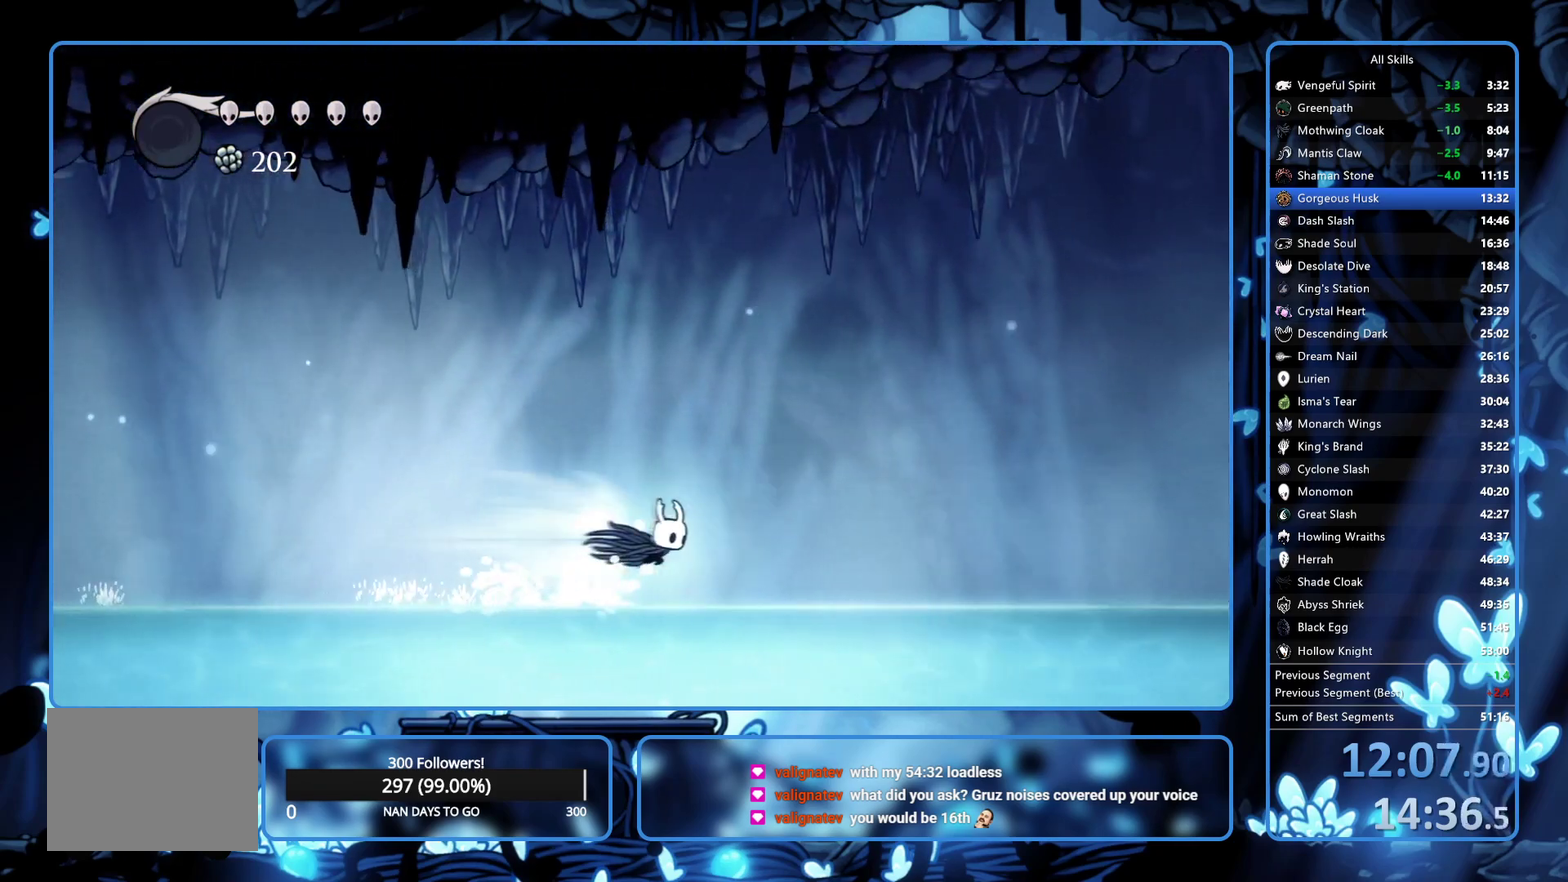
{"buttons": ["A", "DPAD_RIGHT"], "left_stick": "center", "right_stick": "center", "events": [[17, "A", "up"], [67, "R2", "up"], [467, "A", "down"]]}
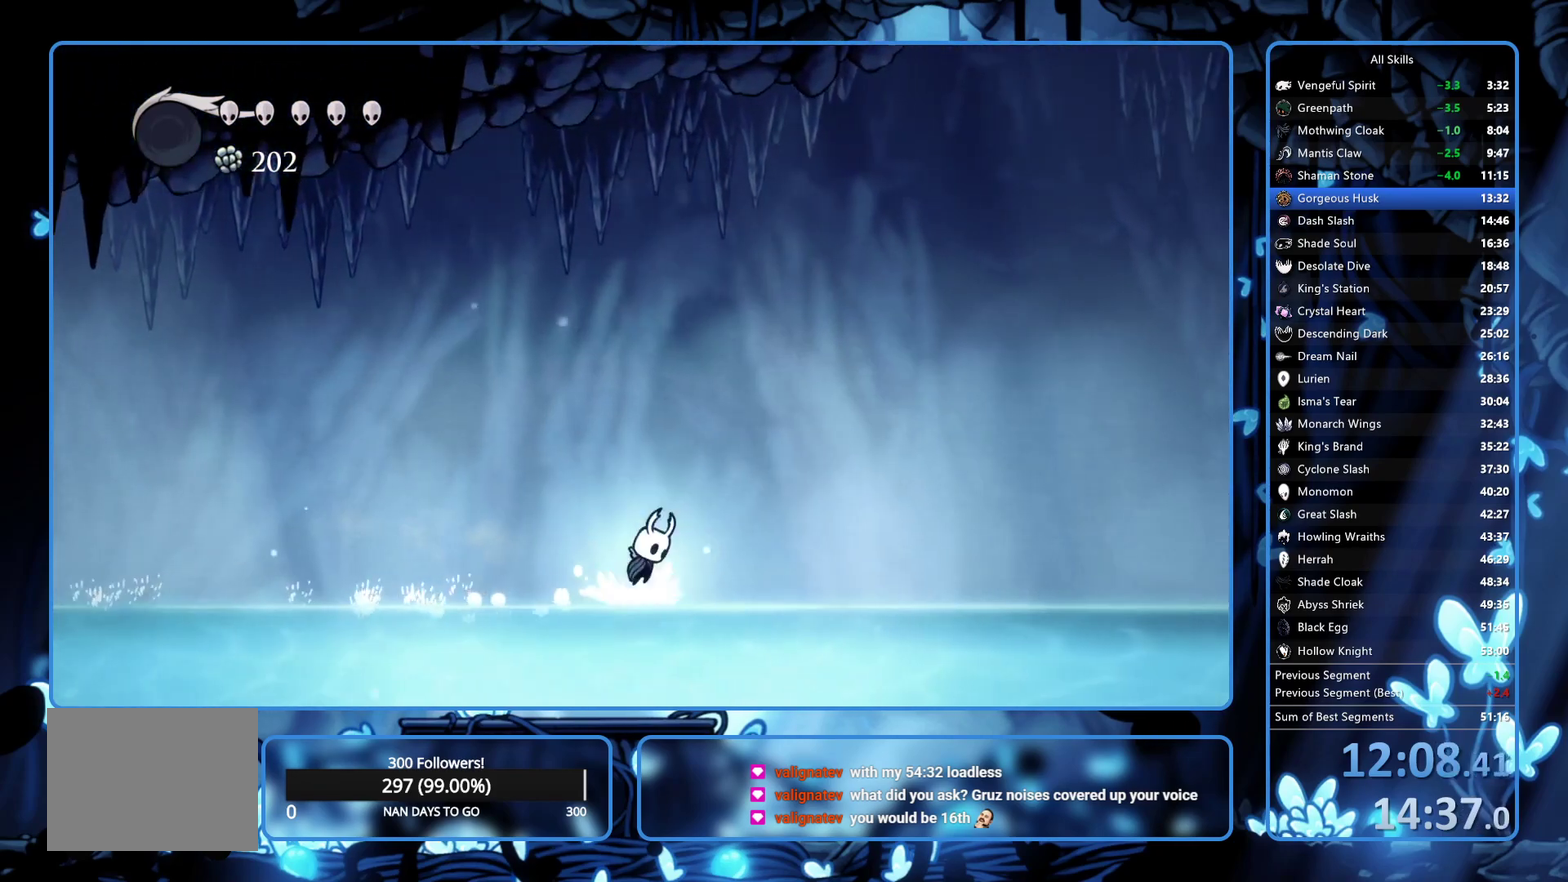
{"buttons": ["DPAD_RIGHT"], "left_stick": "center", "right_stick": "center", "events": [[17, "R2", "down"], [150, "A", "up"], [183, "R2", "up"]]}
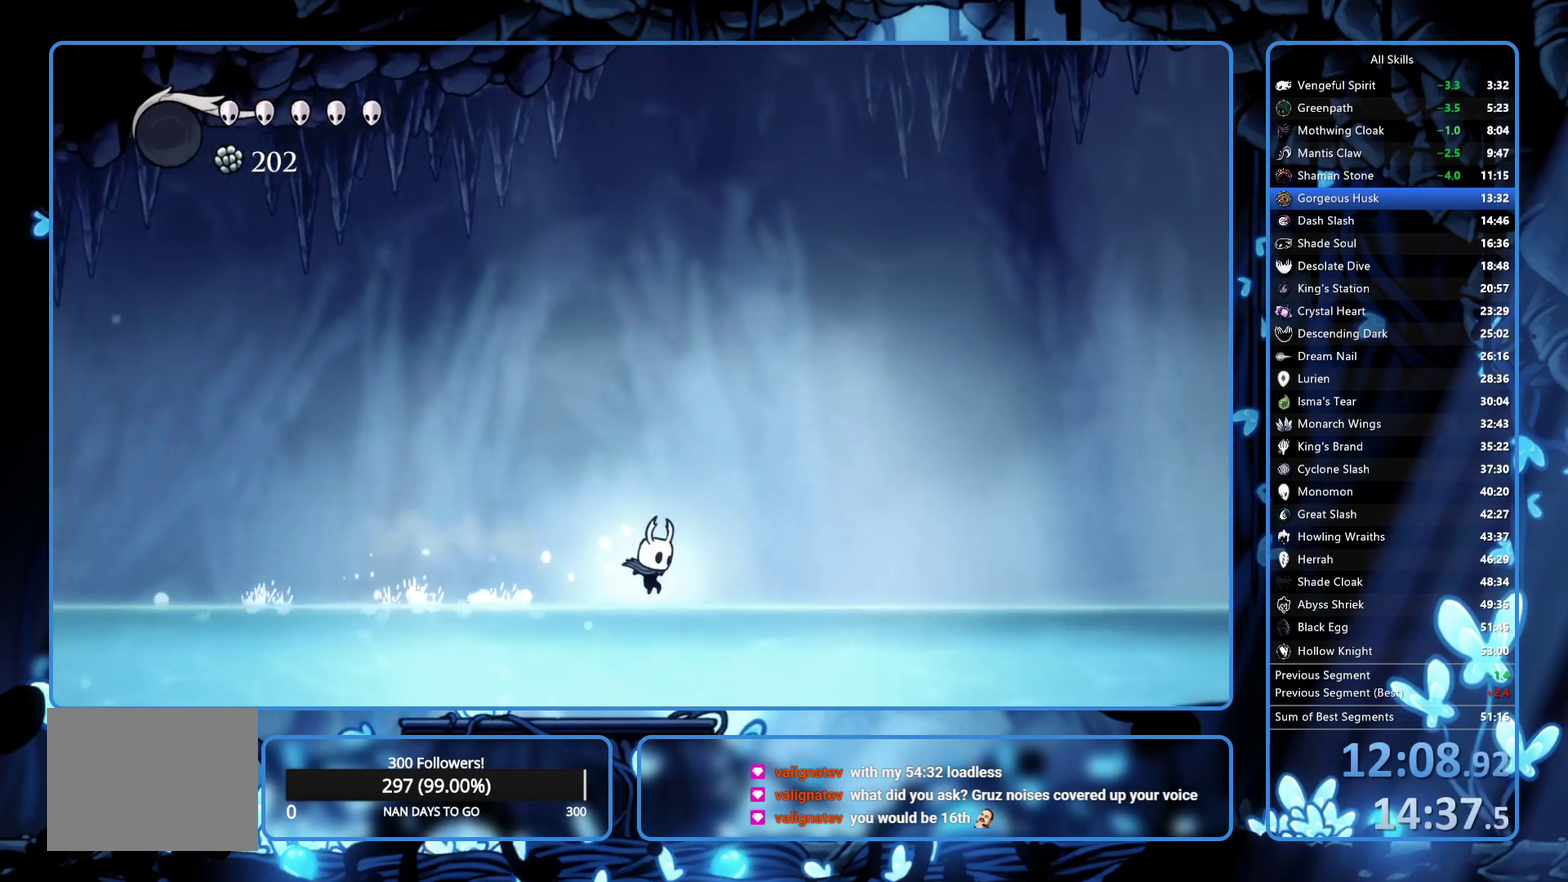
{"buttons": ["DPAD_RIGHT"], "left_stick": "center", "right_stick": "center", "events": [[117, "A", "down"], [167, "R2", "down"], [300, "A", "up"], [350, "R2", "up"]]}
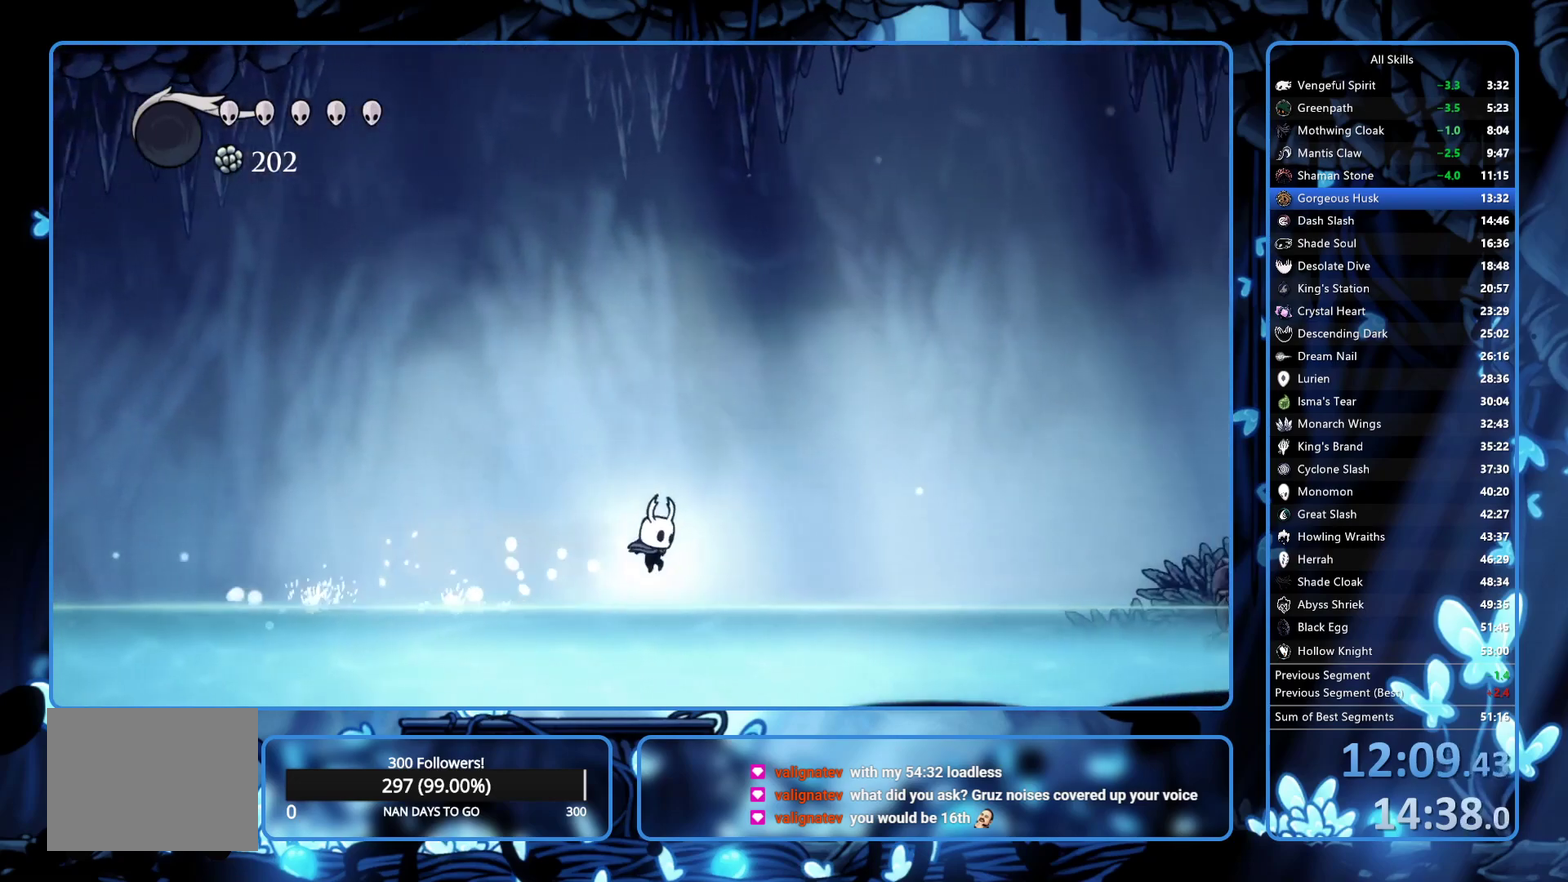
{"buttons": ["DPAD_RIGHT"], "left_stick": "center", "right_stick": "center", "events": [[267, "A", "down"], [300, "R2", "down"], [400, "A", "up"], [467, "R2", "up"]]}
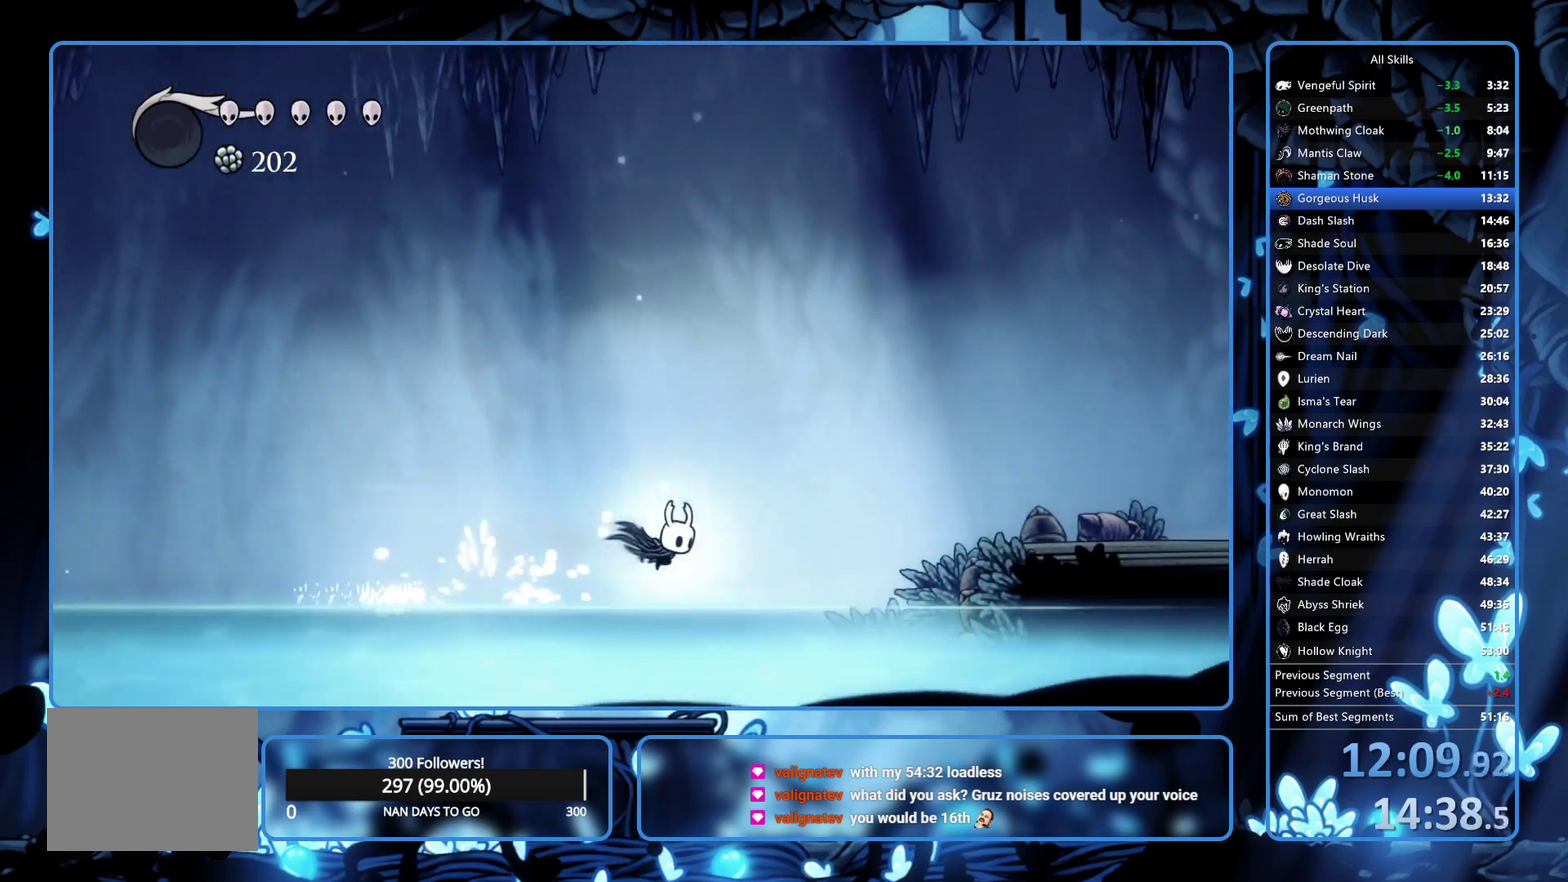
{"buttons": ["A", "DPAD_RIGHT"], "left_stick": "center", "right_stick": "center", "events": [[400, "A", "down"]]}
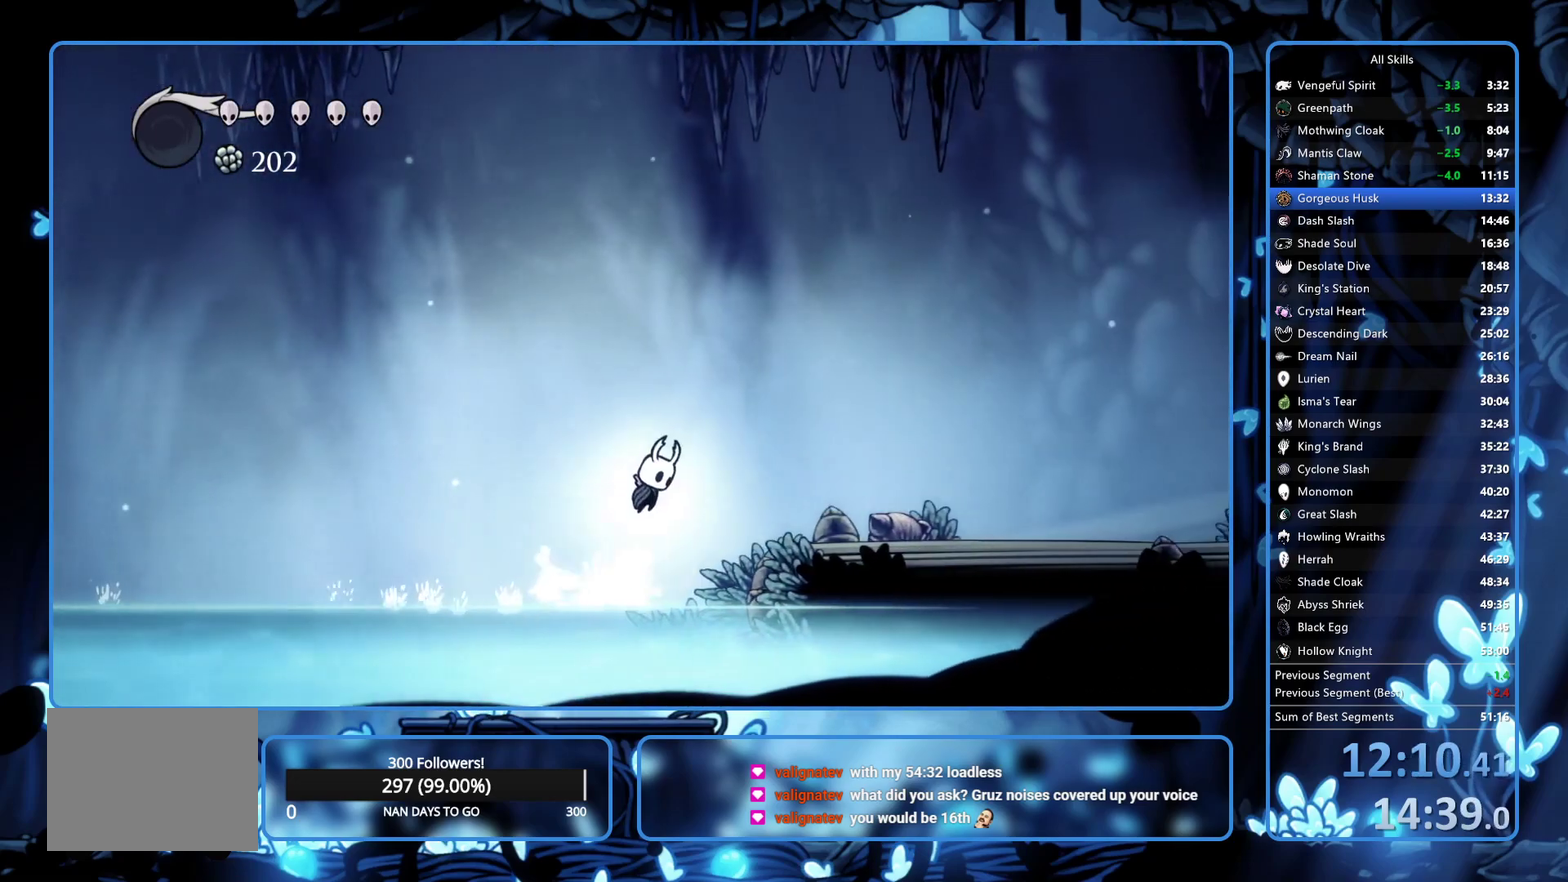
{"buttons": ["R2", "DPAD_RIGHT"], "left_stick": "center", "right_stick": "center", "events": [[17, "R2", "down"], [67, "A", "up"], [150, "R2", "up"], [250, "R2", "down"], [300, "R2", "up"], [350, "R2", "down"]]}
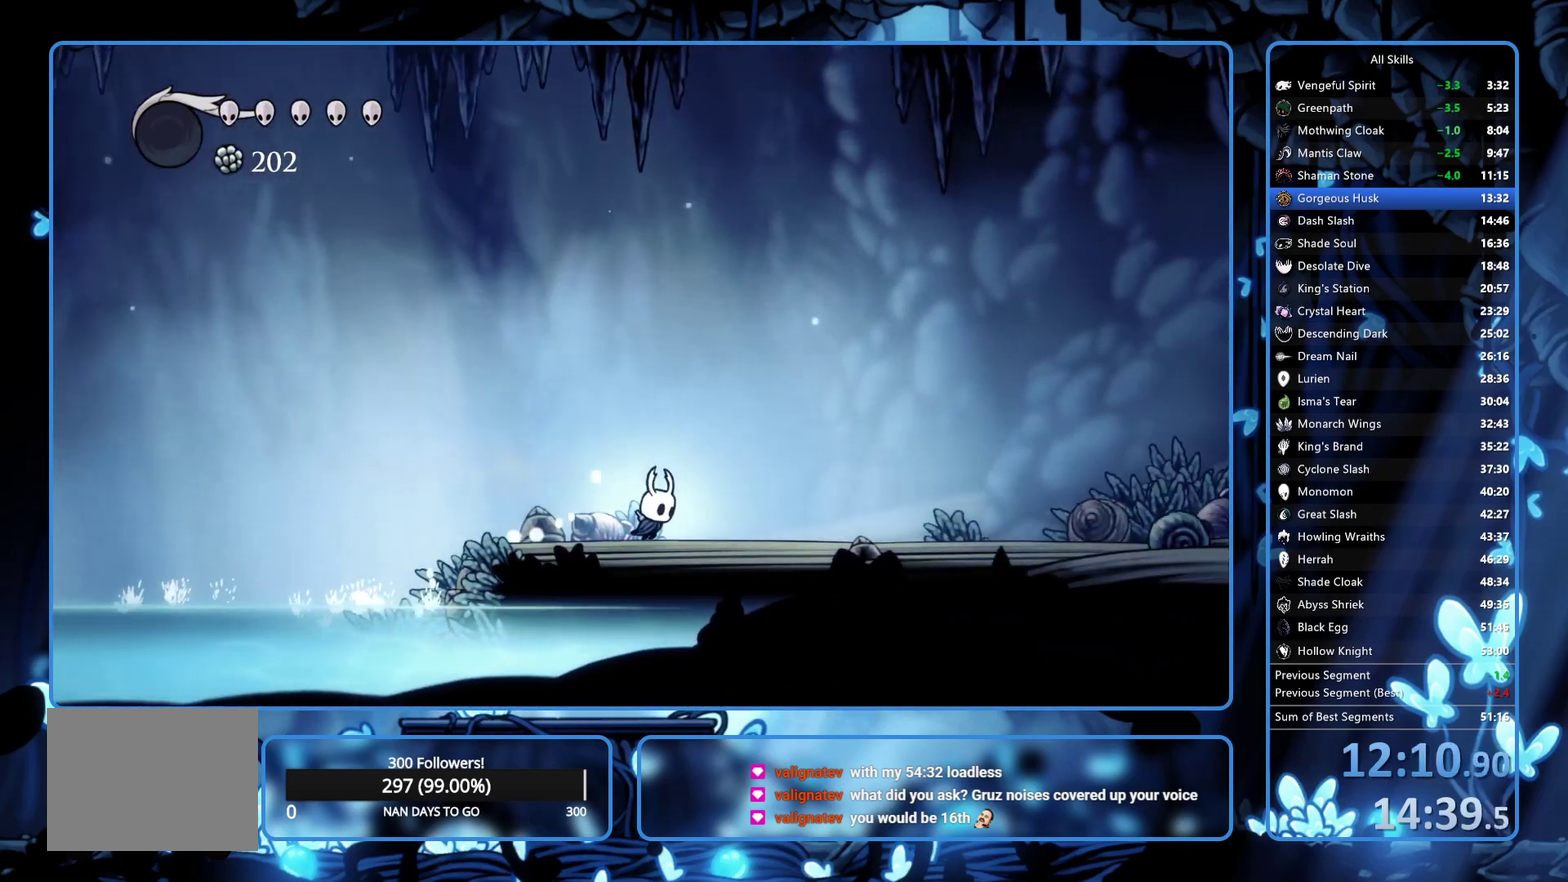
{"buttons": ["R2", "DPAD_RIGHT"], "left_stick": "center", "right_stick": "center", "events": [[83, "R2", "up"], [150, "R2", "down"], [217, "R2", "up"], [333, "R2", "down"], [400, "R2", "up"], [467, "R2", "down"]]}
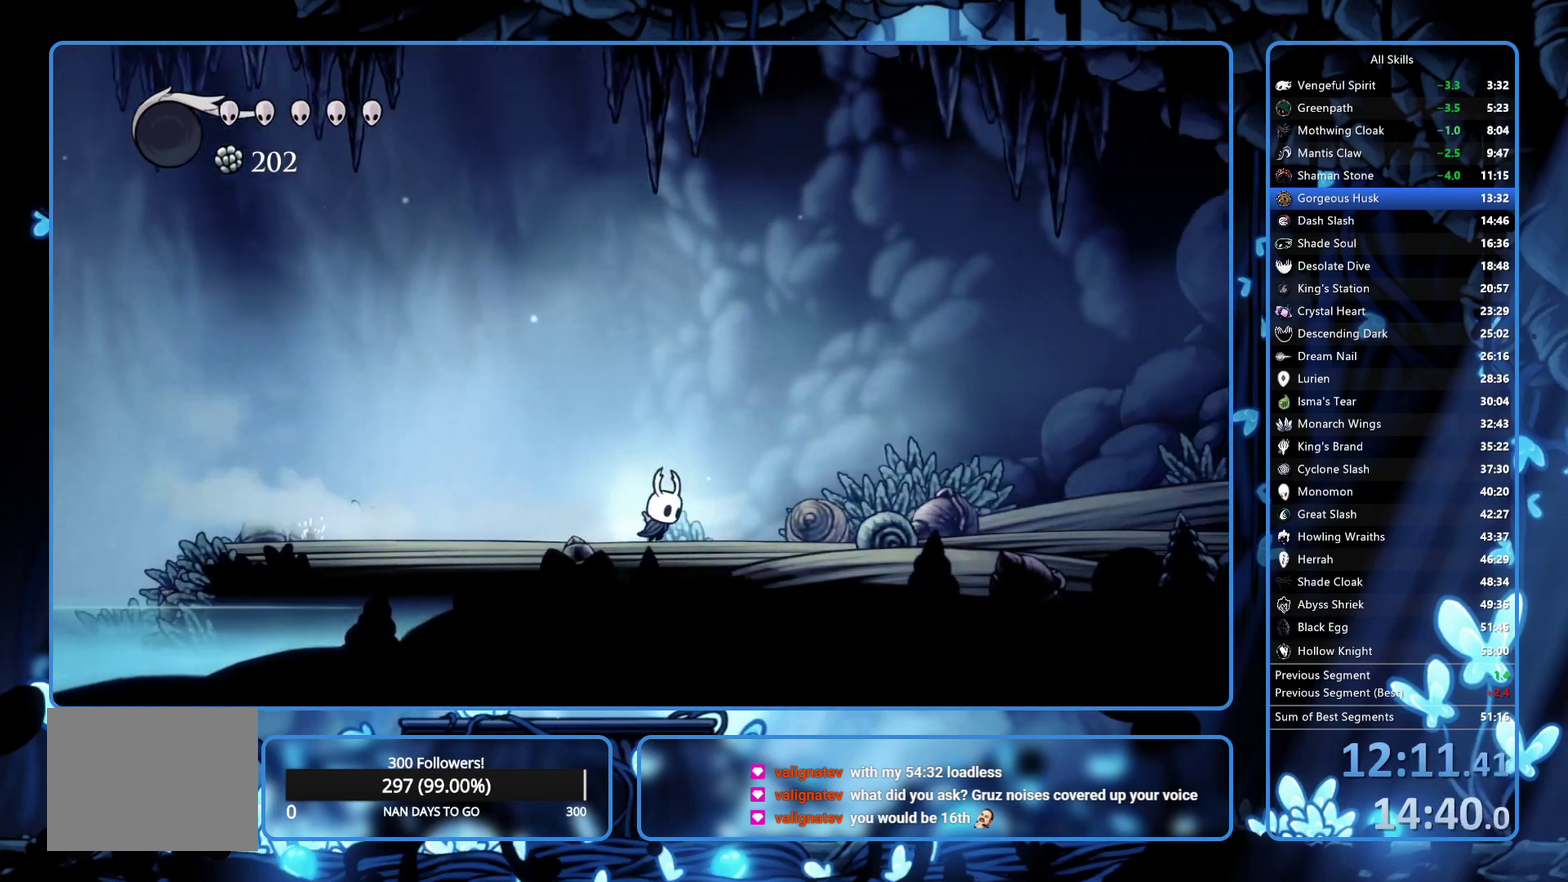
{"buttons": ["R2", "DPAD_RIGHT"], "left_stick": "center", "right_stick": "center", "events": [[133, "R2", "up"], [233, "R2", "down"], [283, "R2", "up"], [333, "R2", "down"], [417, "R2", "up"], [467, "R2", "down"]]}
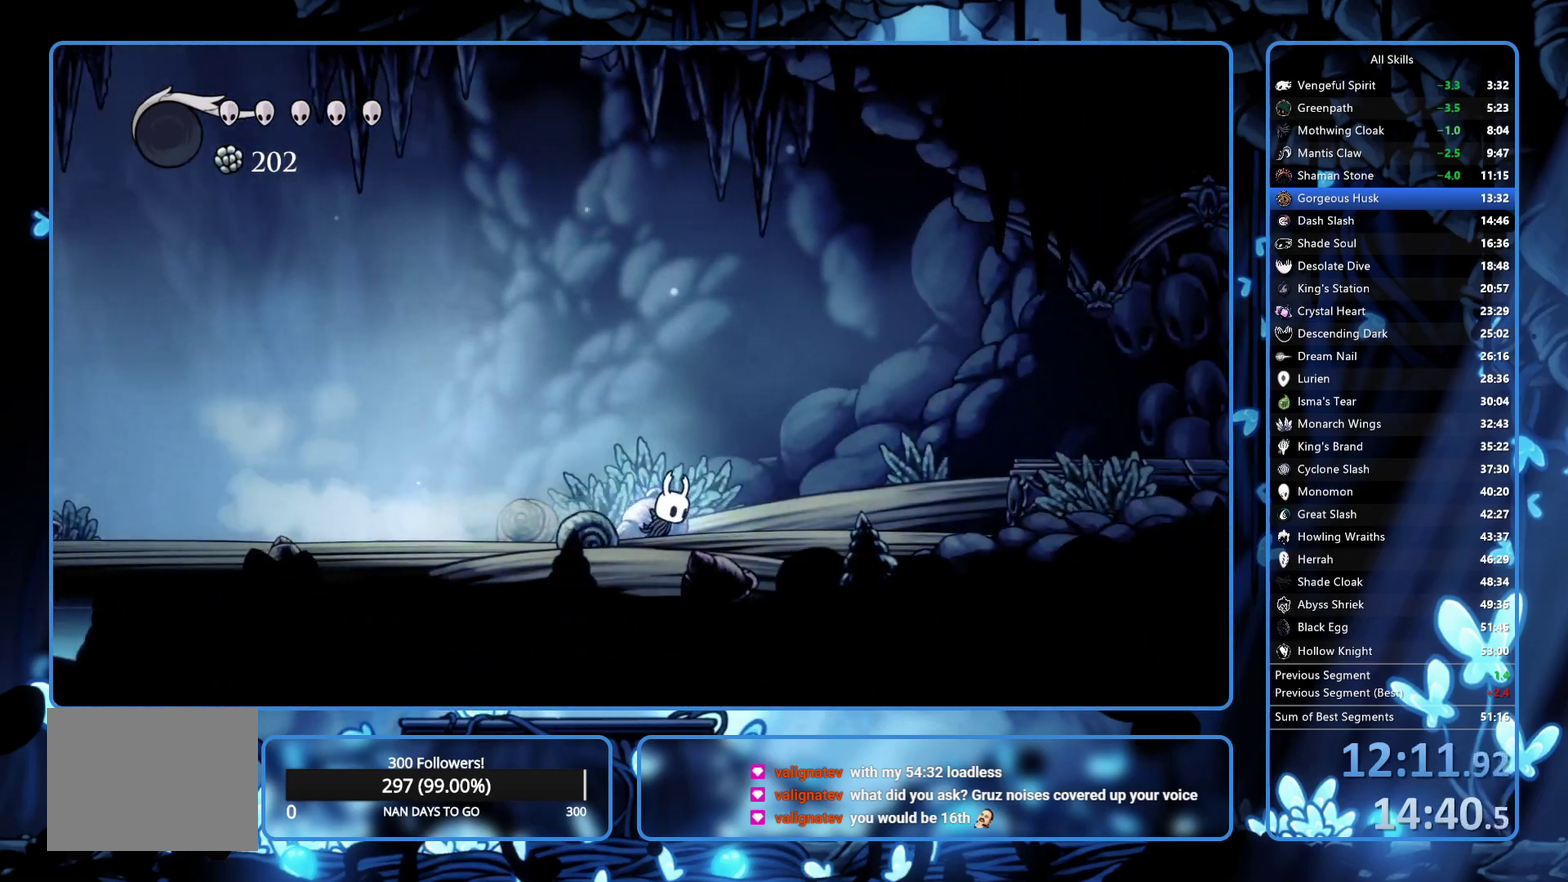
{"buttons": ["DPAD_RIGHT"], "left_stick": "center", "right_stick": "center", "events": [[50, "R2", "up"], [183, "A", "down"], [350, "R2", "down"], [383, "A", "up"], [450, "R2", "up"]]}
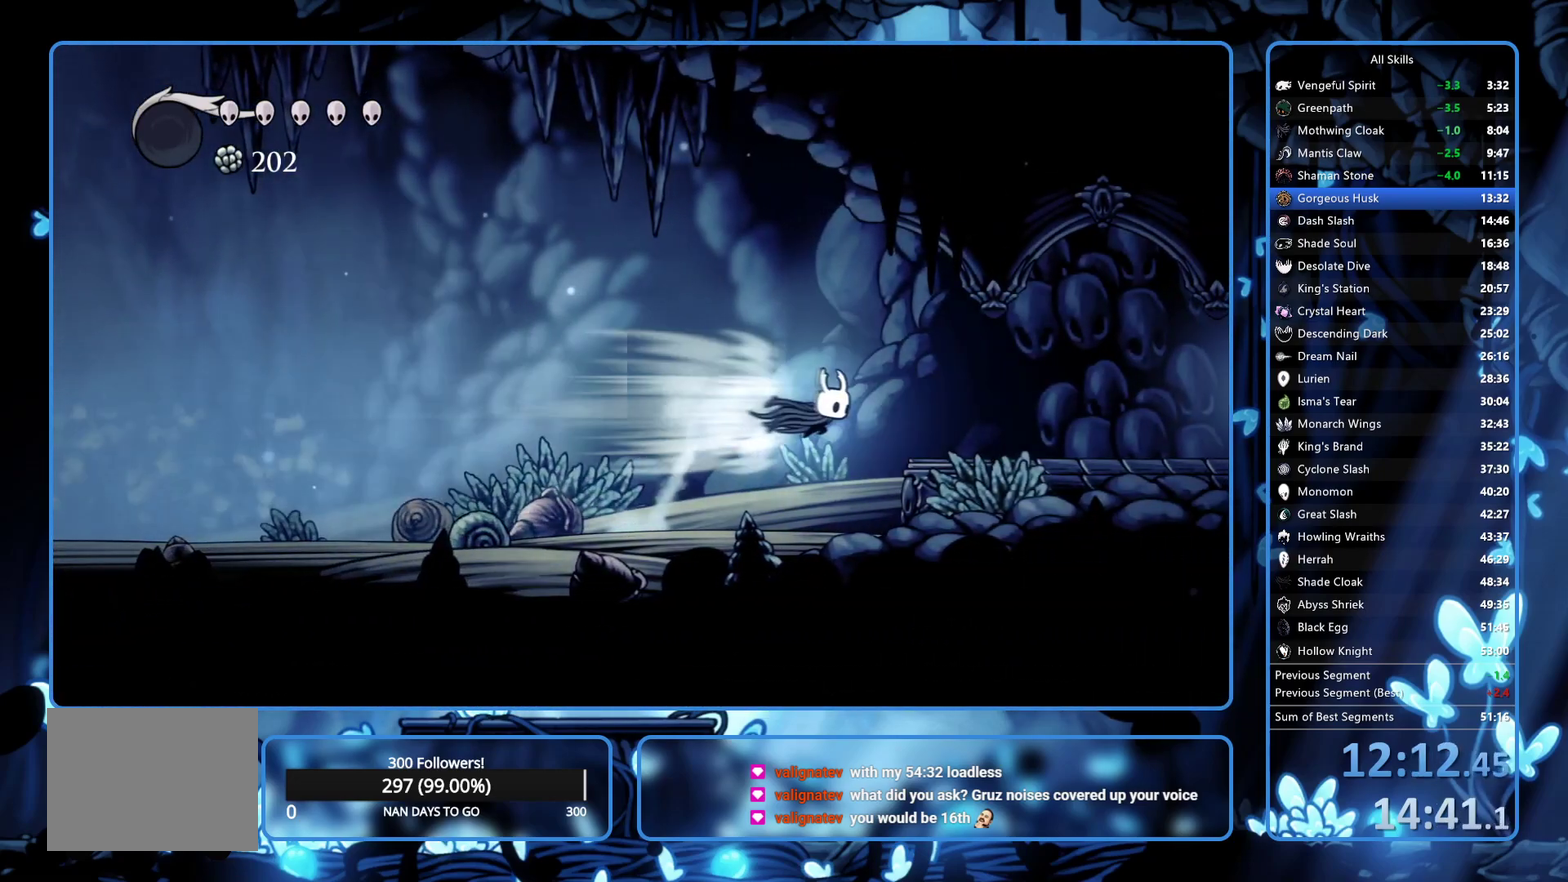
{"buttons": ["R2", "DPAD_RIGHT"], "left_stick": "center", "right_stick": "center", "events": [[83, "R2", "down"], [167, "R2", "up"], [250, "R2", "down"], [317, "R2", "up"], [383, "R2", "down"], [433, "R2", "up"], [500, "R2", "down"]]}
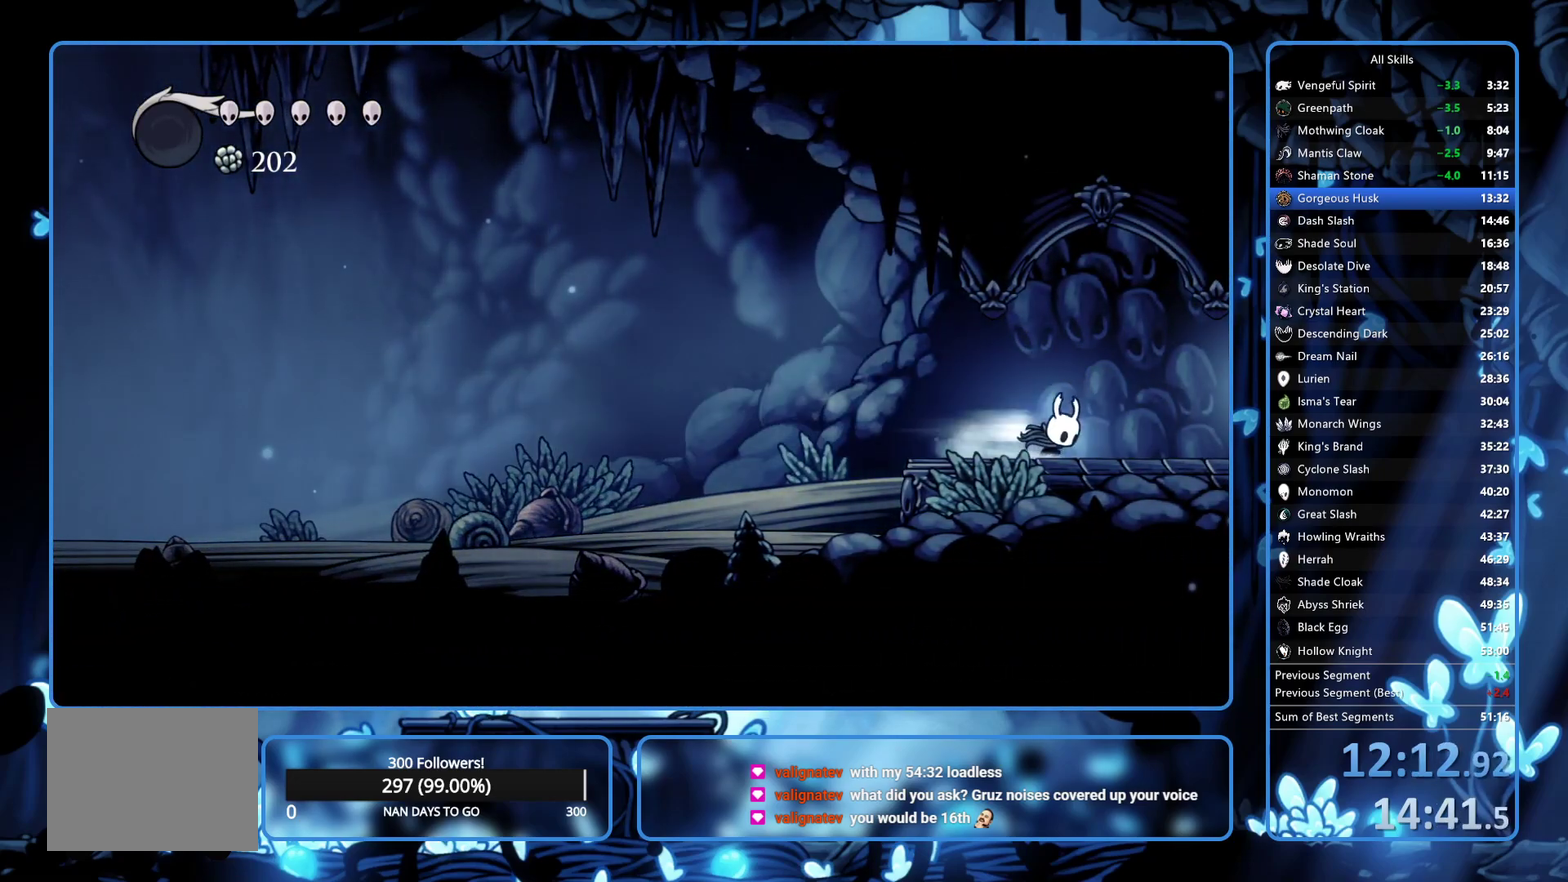
{"buttons": ["DPAD_RIGHT"], "left_stick": "center", "right_stick": "center", "events": [[83, "R2", "up"]]}
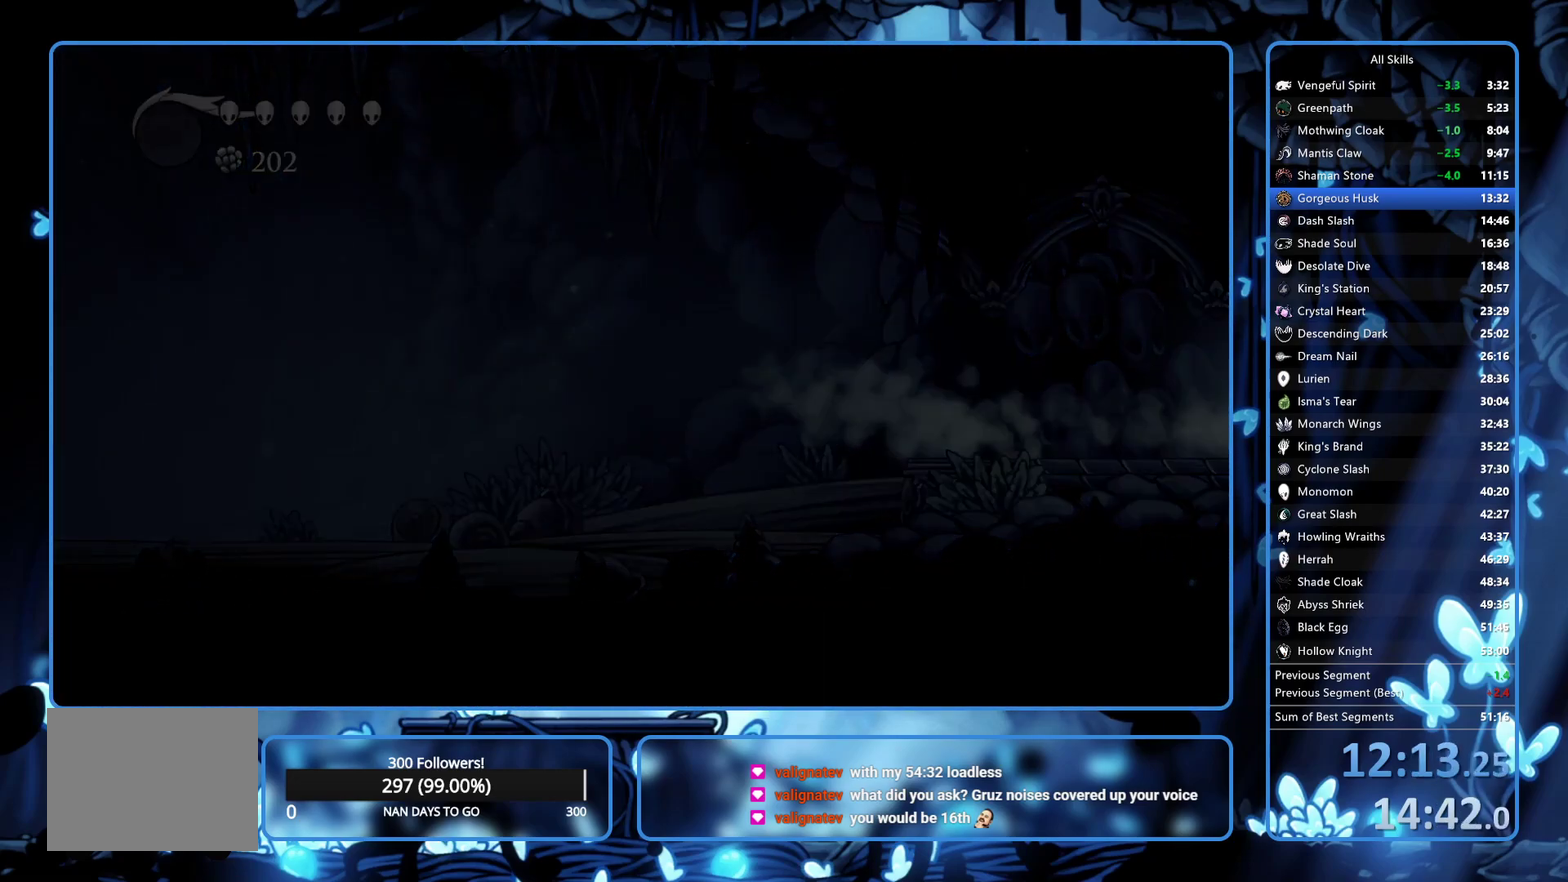
{"buttons": ["DPAD_RIGHT"], "left_stick": "center", "right_stick": "center", "events": []}
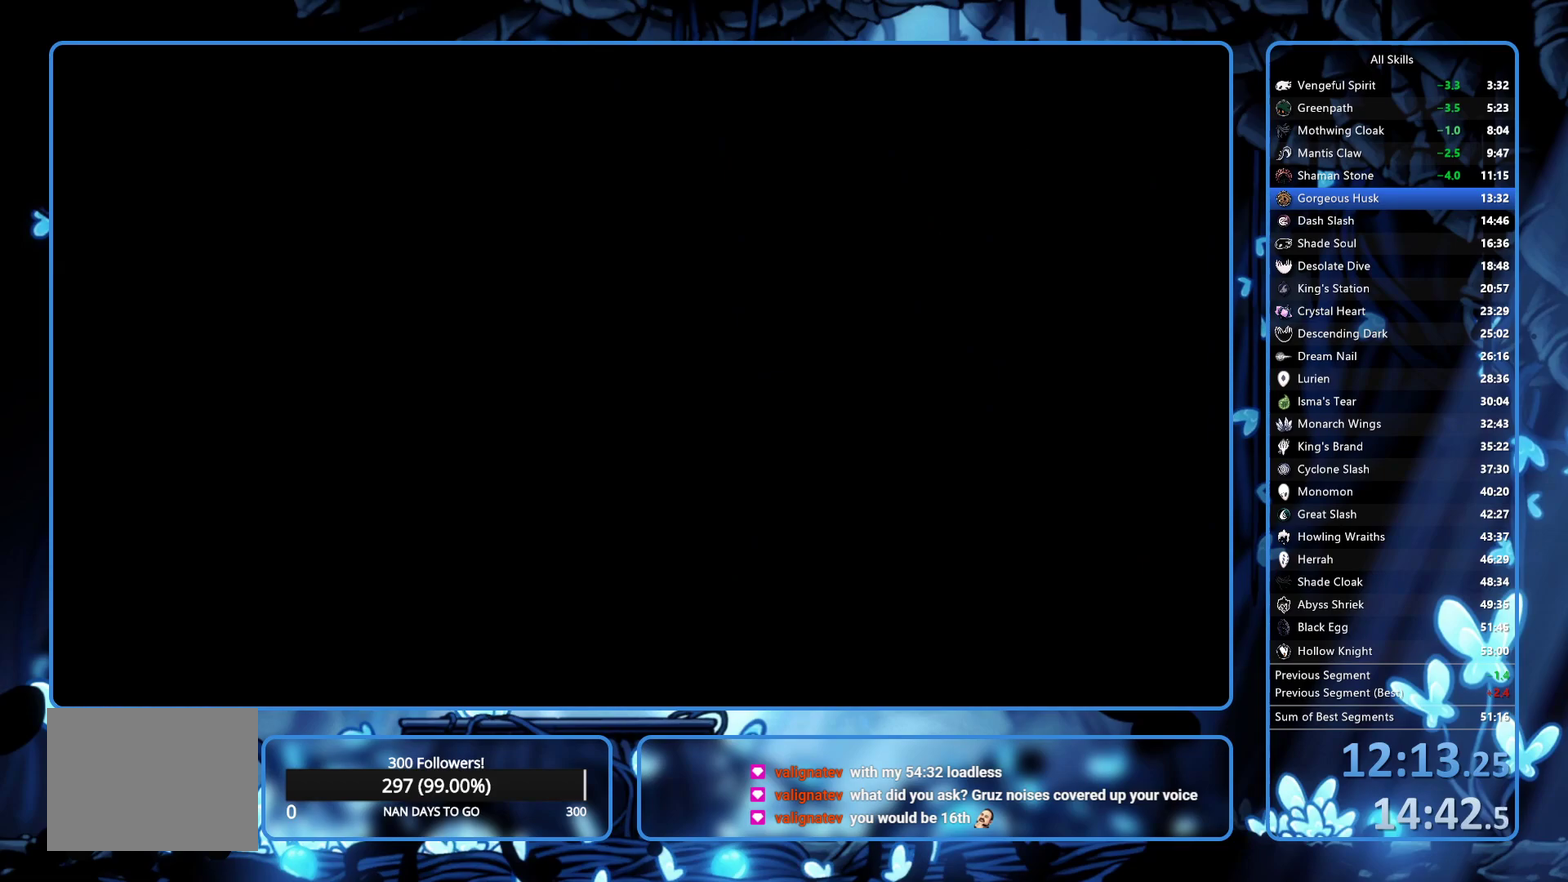
{"buttons": ["DPAD_UP", "DPAD_RIGHT"], "left_stick": "center", "right_stick": "center", "events": [[283, "DPAD_UP", "down"]]}
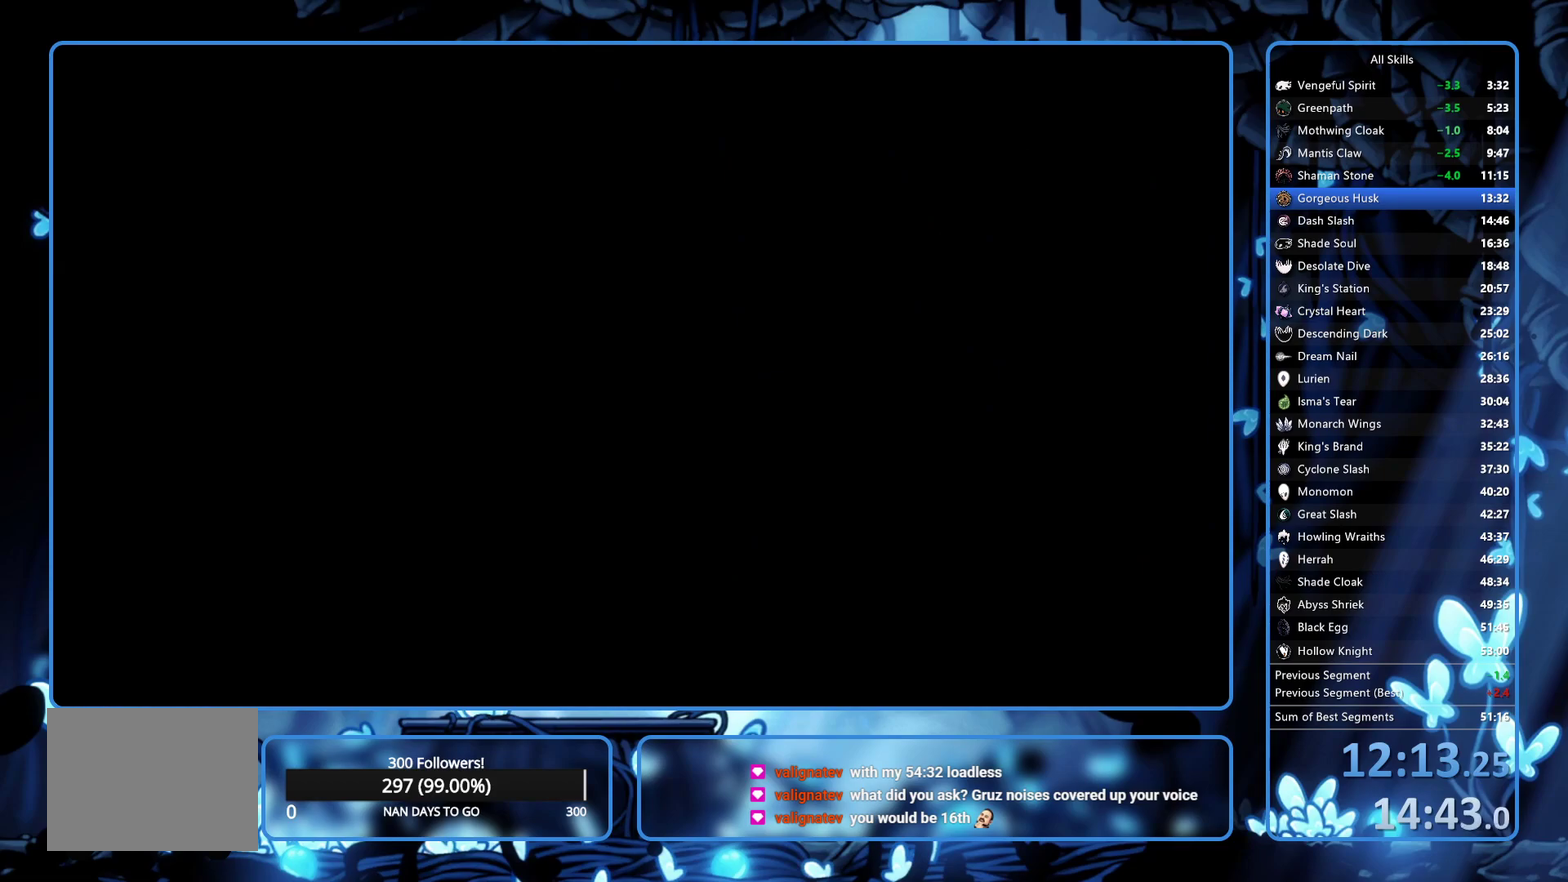
{"buttons": ["DPAD_UP", "DPAD_RIGHT"], "left_stick": "center", "right_stick": "center", "events": []}